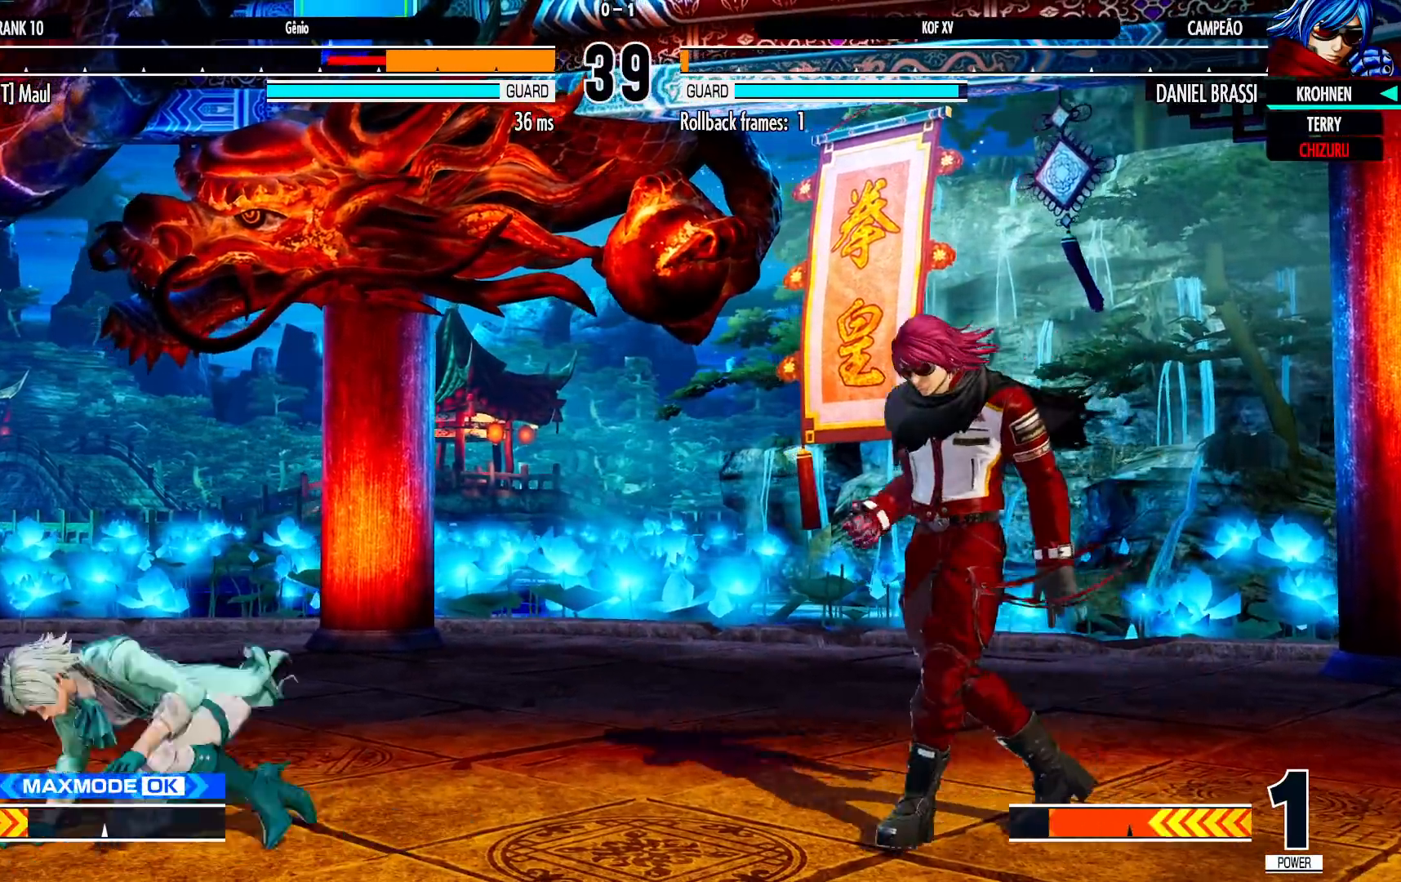
Gameplay with a controller (arcade stick); each line is a JSON object with the inputs held at the frame after it (dt_ms = milliseconds from this image to that frame). "events" lists button and stick changes between this image and that frame as [ms after this image, input, new state], when the widget could be followed in between. Not read: L3 R3.
{"dt_ms": 500, "buttons": [], "left_stick": "down-right", "events": [[333, "left_stick", "down"], [433, "left_stick", "center"], [500, "left_stick", "down-right"]]}
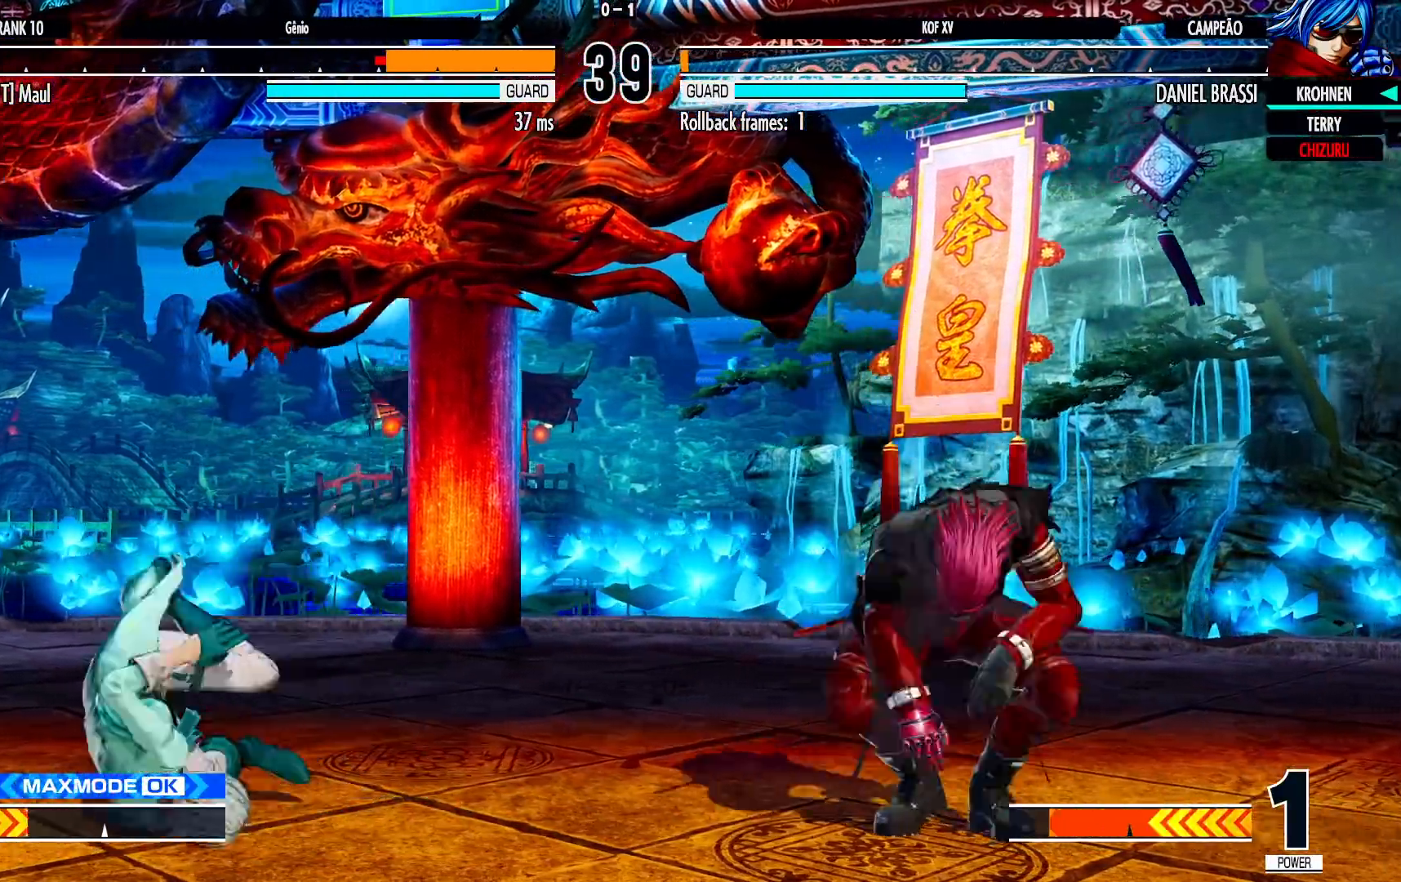
{"dt_ms": 1000, "buttons": [], "left_stick": "right"}
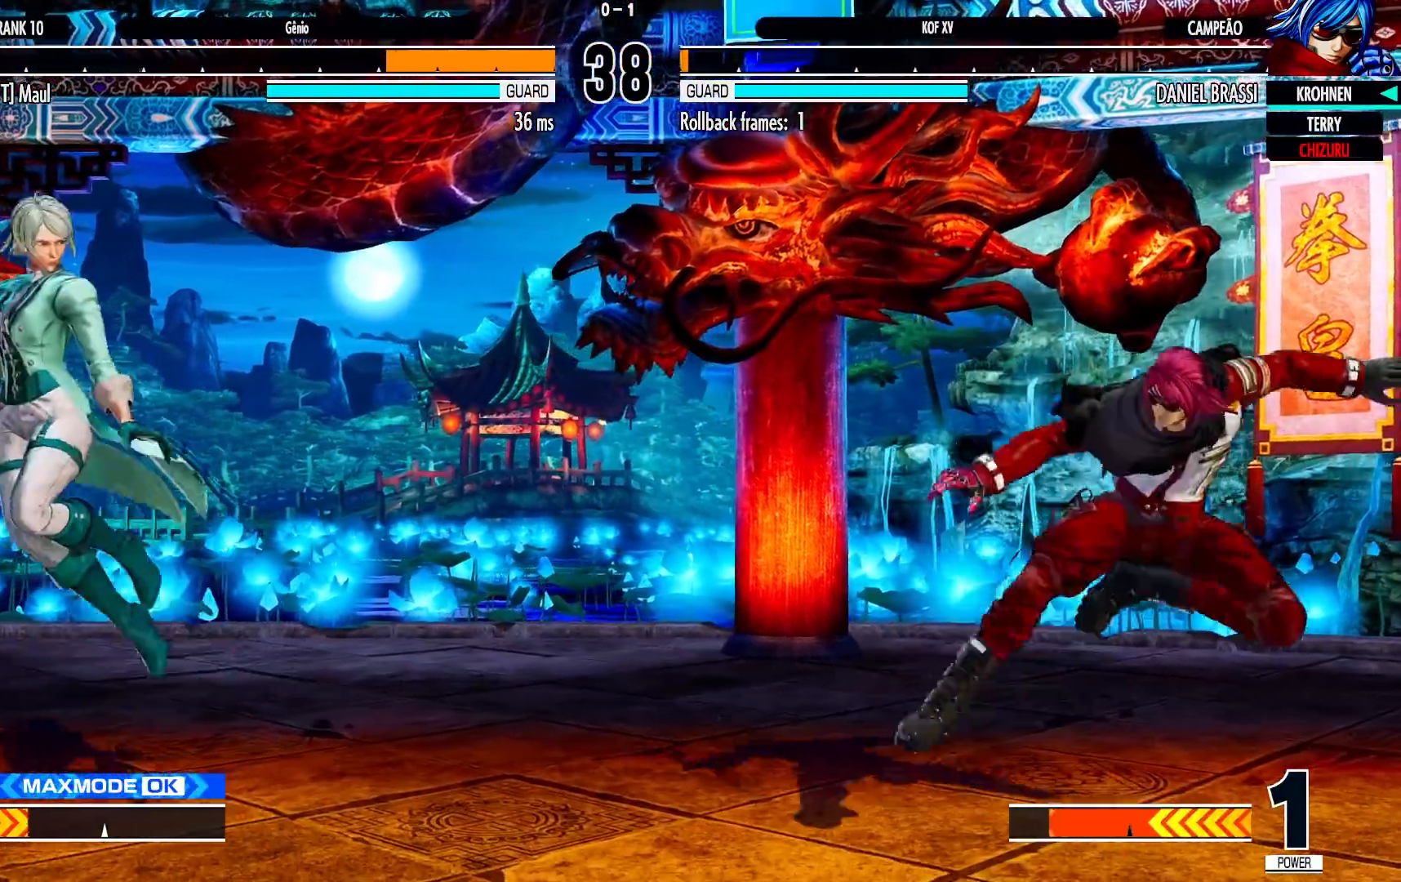
{"dt_ms": 500, "buttons": [], "left_stick": "right"}
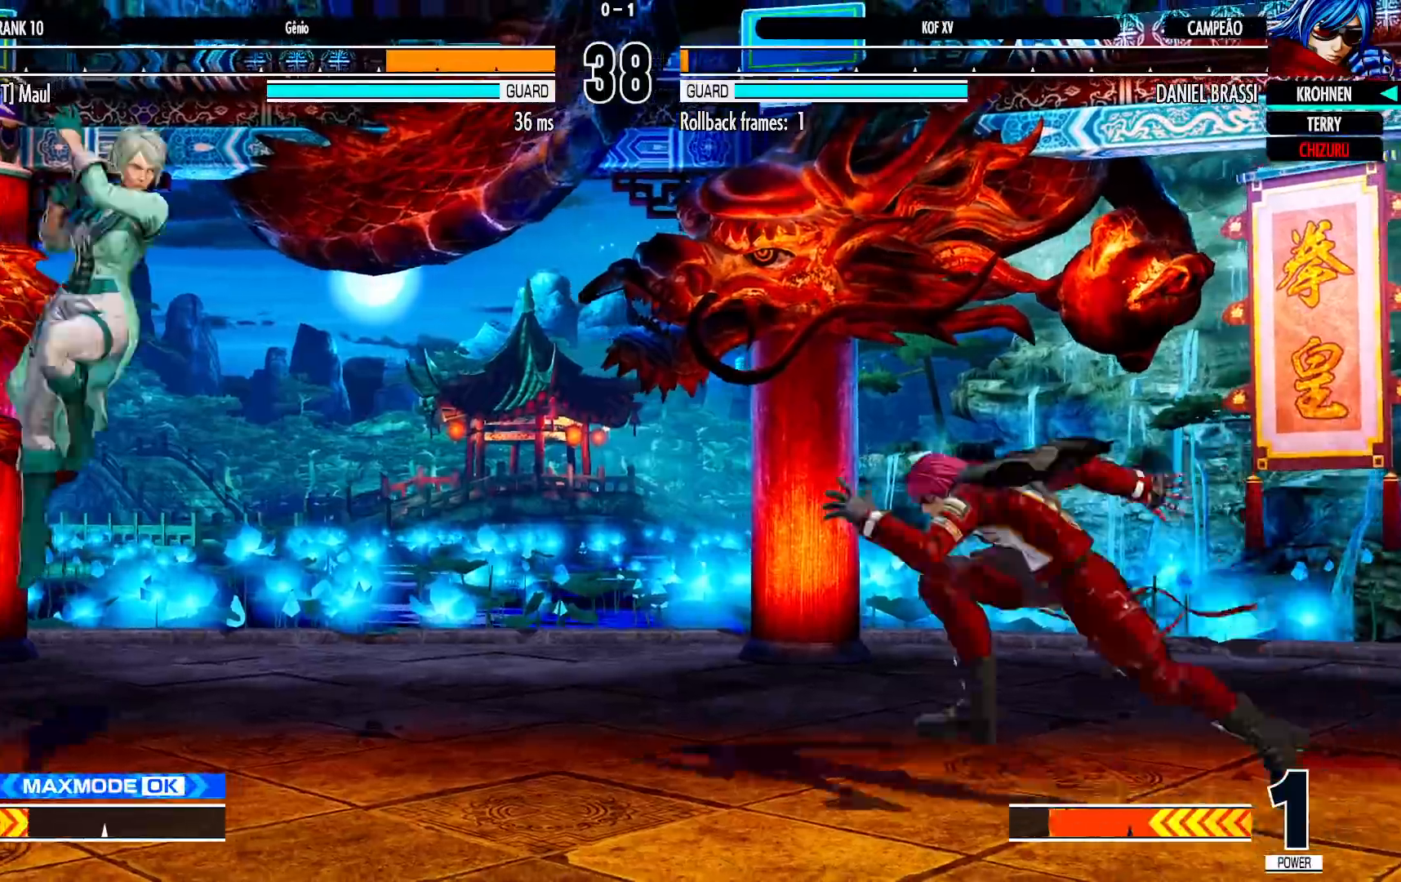
{"dt_ms": 500, "buttons": [], "left_stick": "left"}
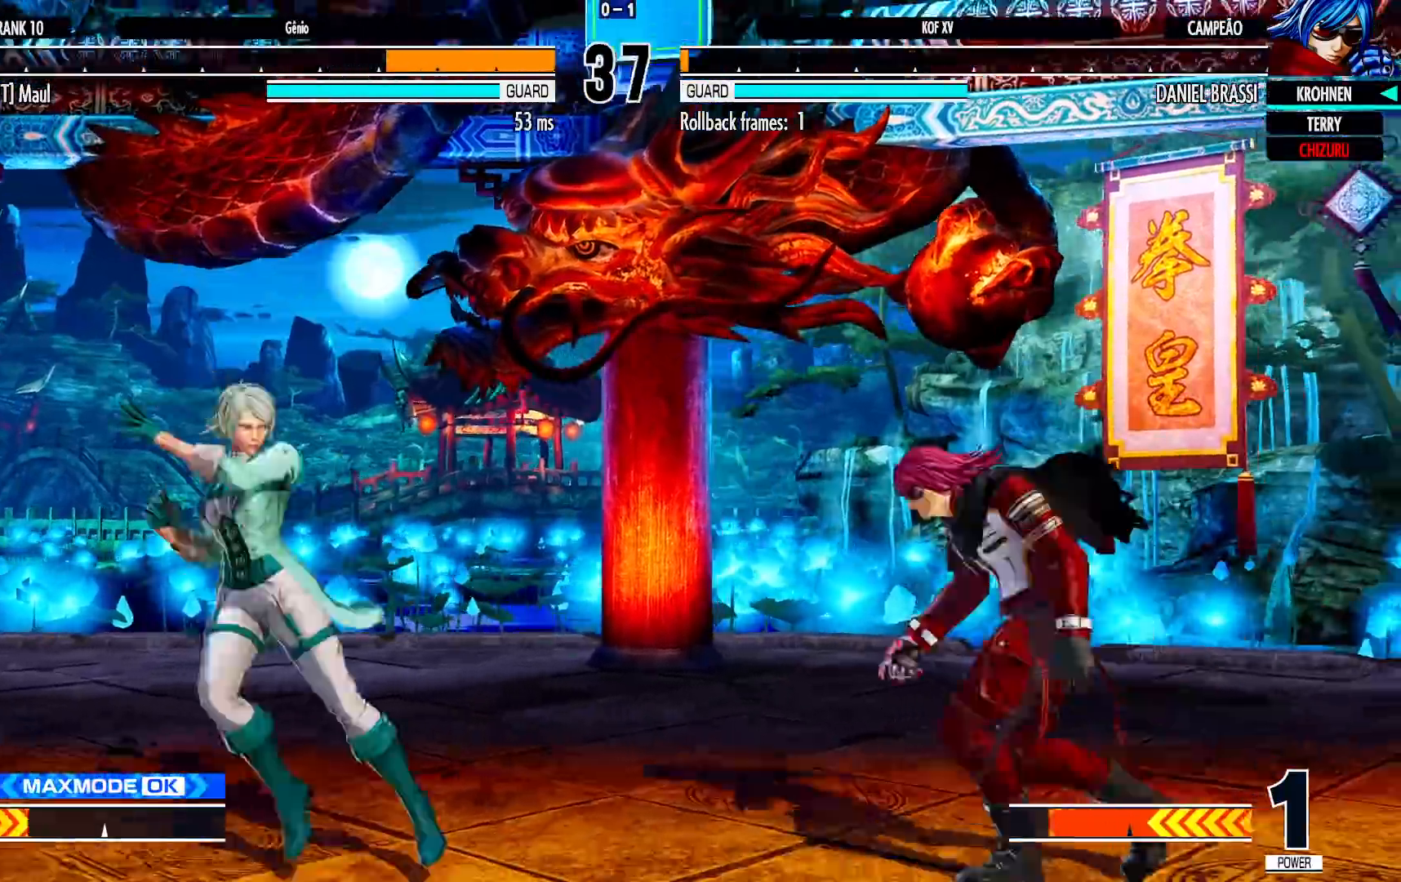
{"dt_ms": 500, "buttons": [], "left_stick": "left"}
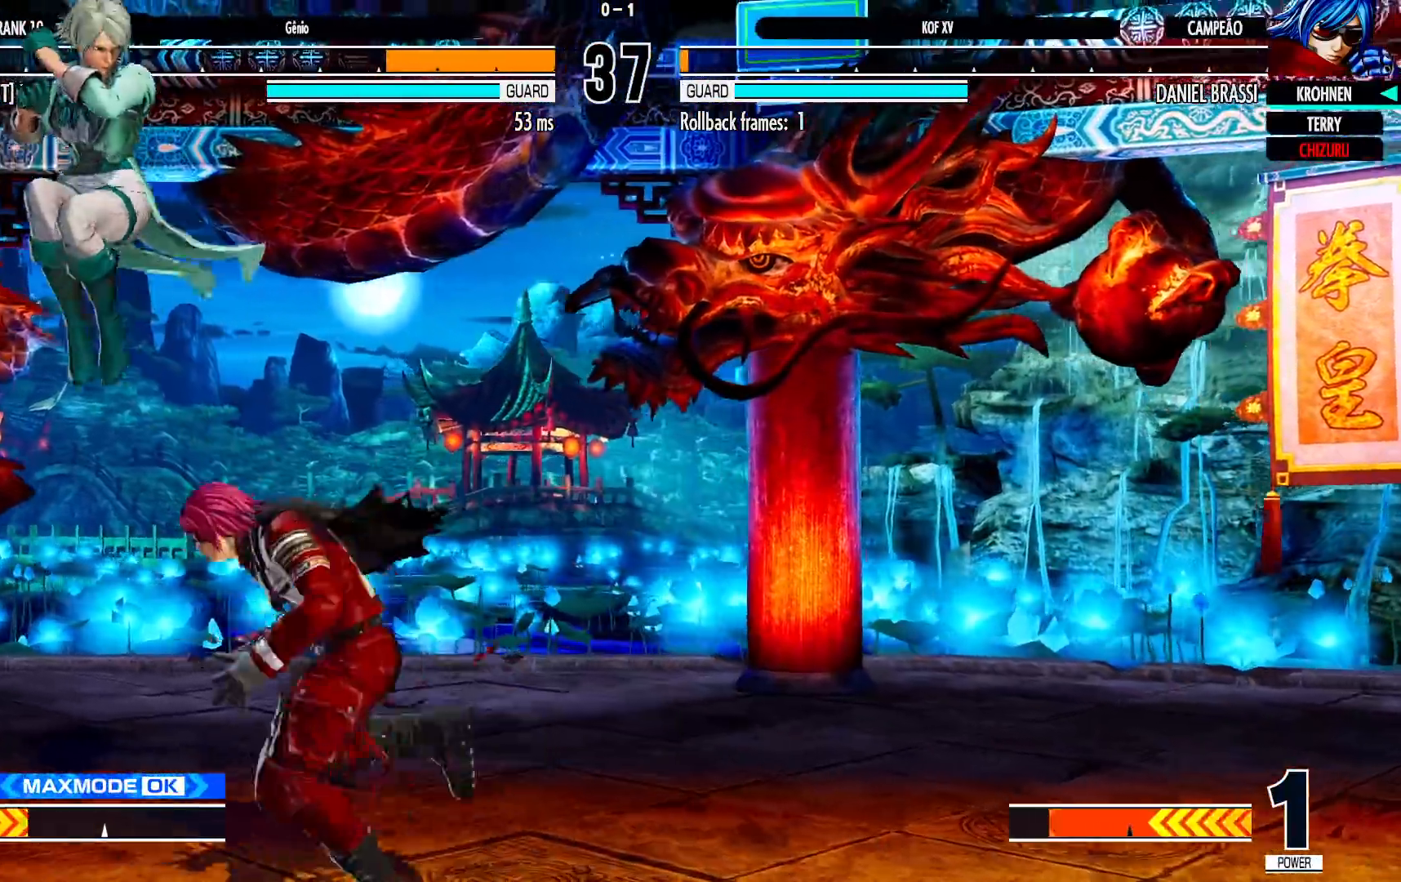
{"dt_ms": 500, "buttons": [], "left_stick": "down-left", "events": [[133, "left_stick", "down-left"], [150, "TRIANGLE", "down"], [250, "TRIANGLE", "up"], [400, "TRIANGLE", "down"], [467, "TRIANGLE", "up"]]}
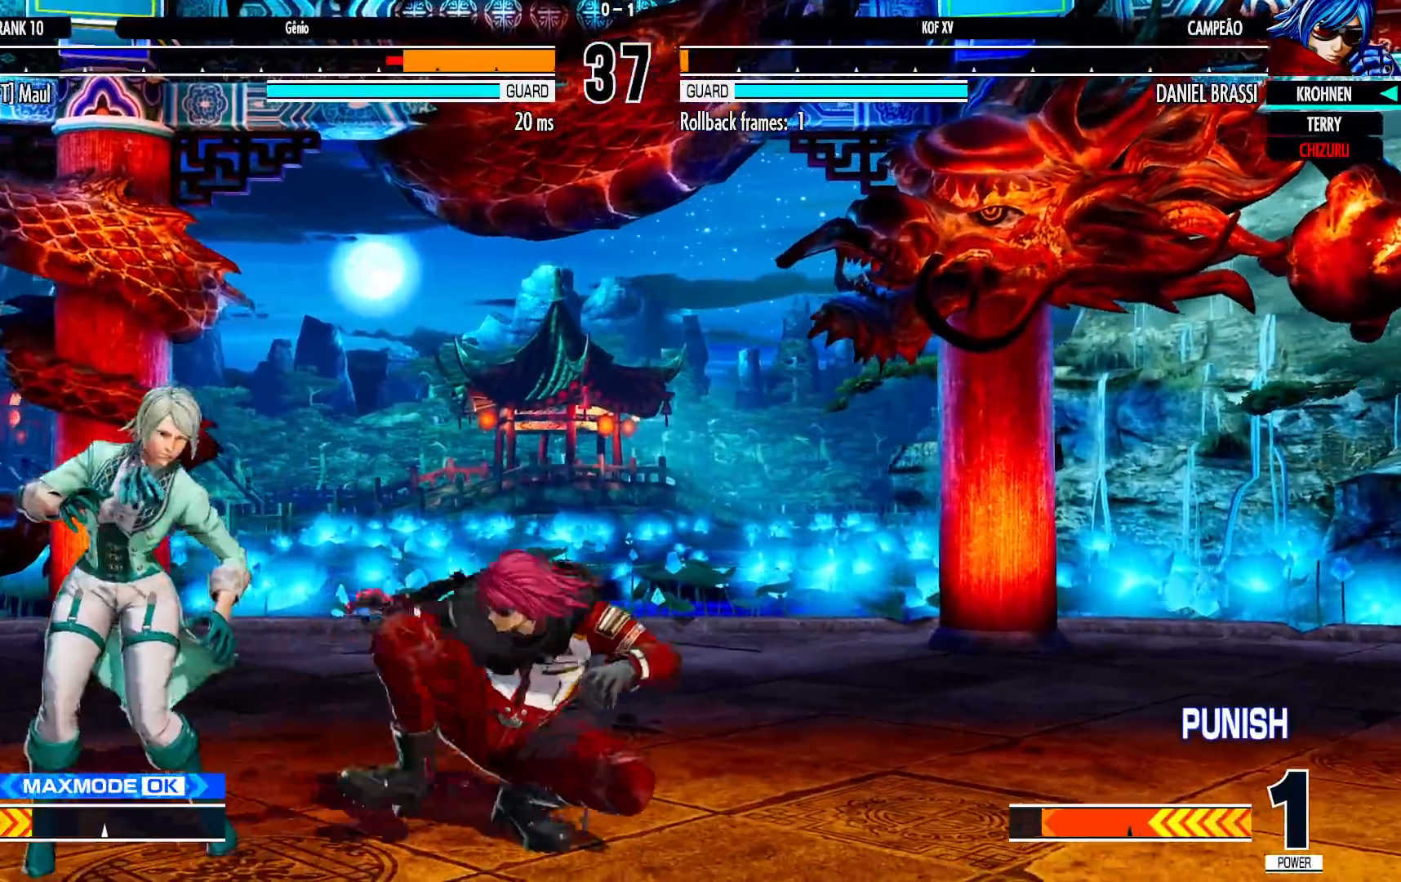
{"dt_ms": 500, "buttons": [], "left_stick": "center", "events": [[17, "CROSS", "down"], [133, "CROSS", "up"], [150, "left_stick", "down-right"], [217, "left_stick", "down-left"], [267, "left_stick", "left"], [317, "L1", "down"], [417, "left_stick", "center"], [467, "L1", "up"]]}
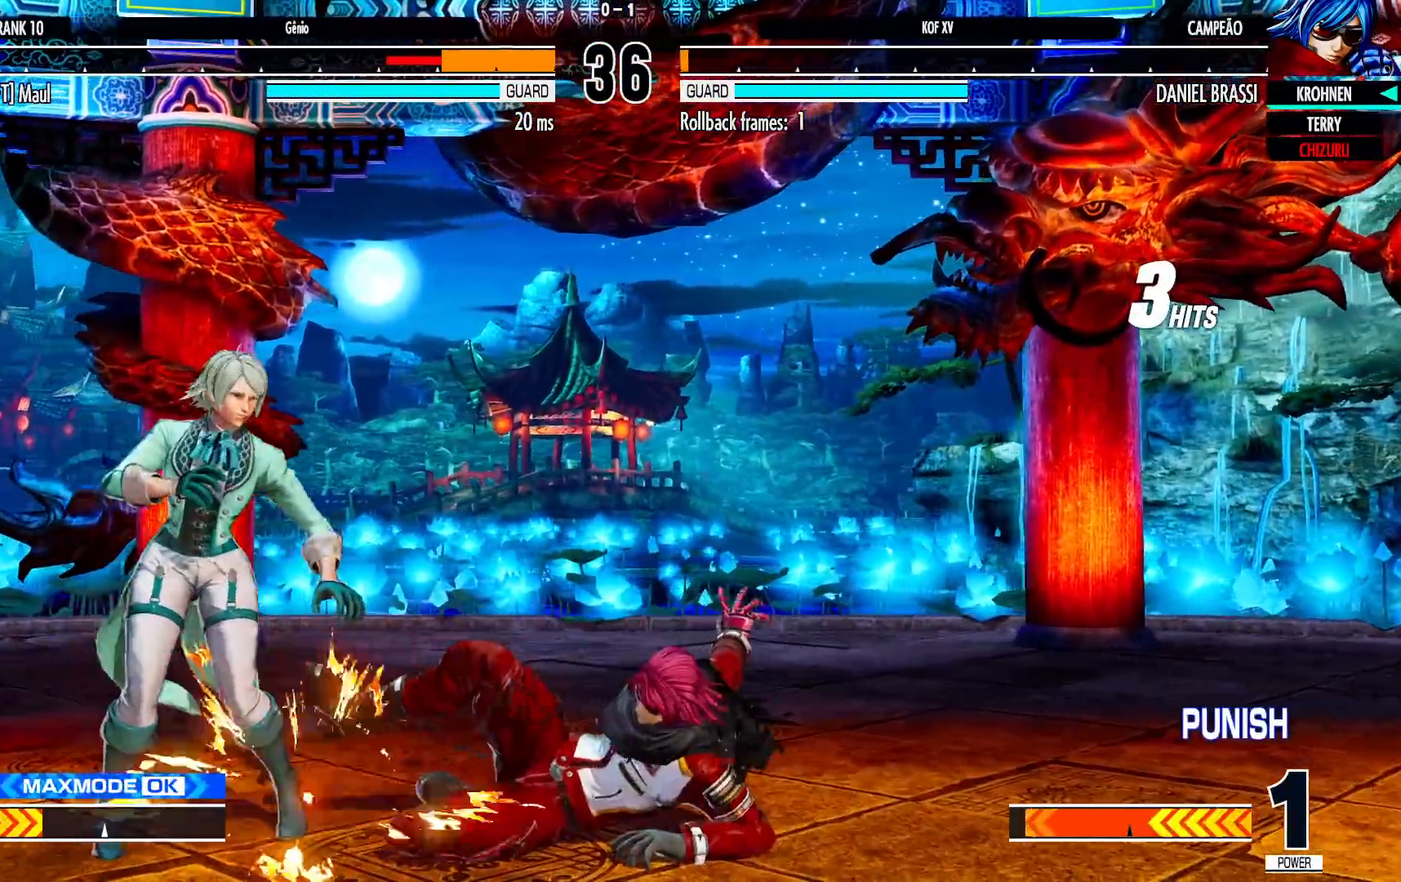
{"dt_ms": 500, "buttons": [], "left_stick": "center", "events": []}
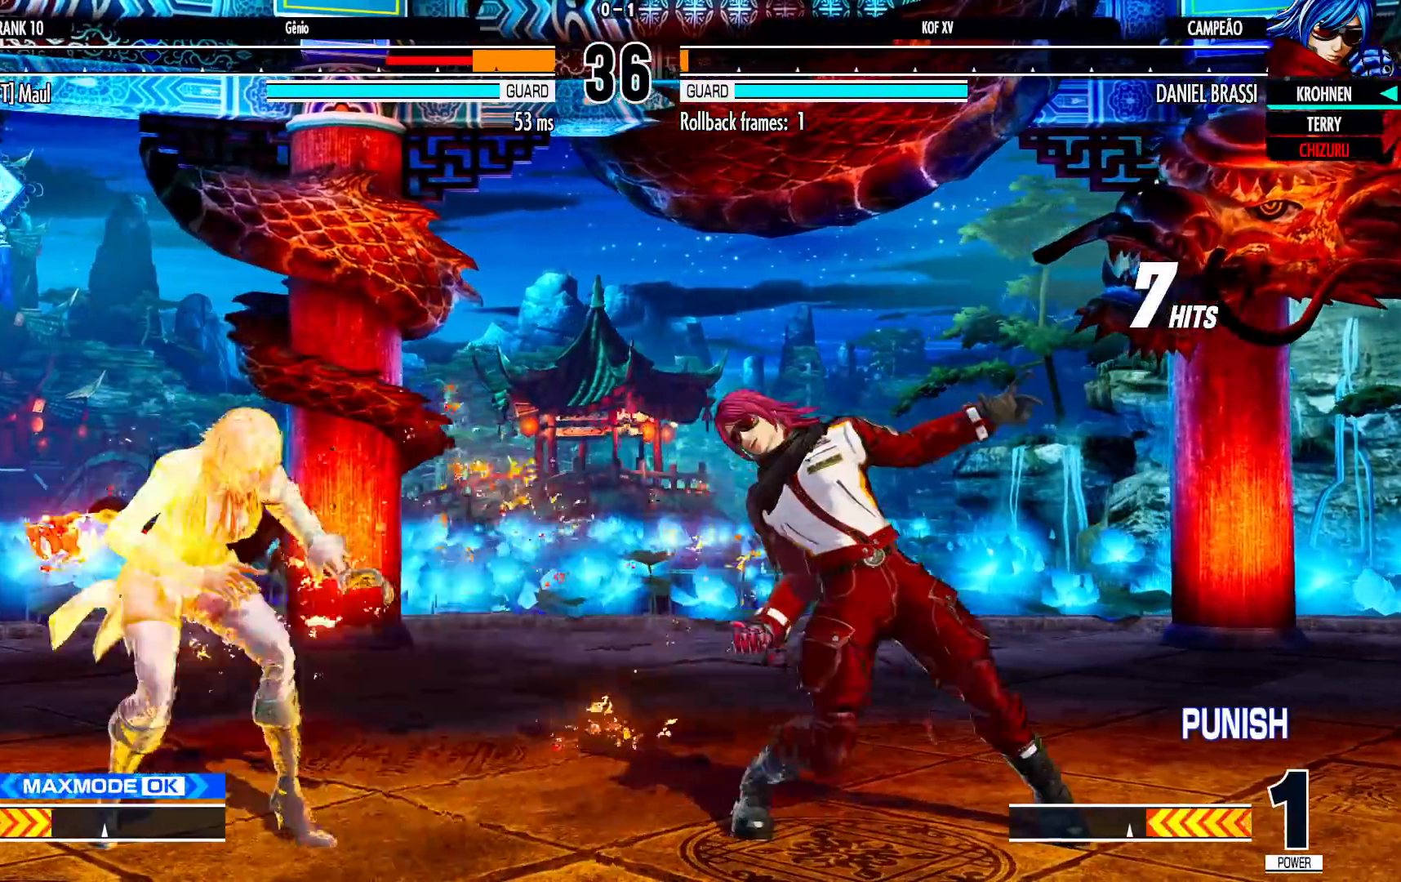
{"dt_ms": 1000, "buttons": [], "left_stick": "center"}
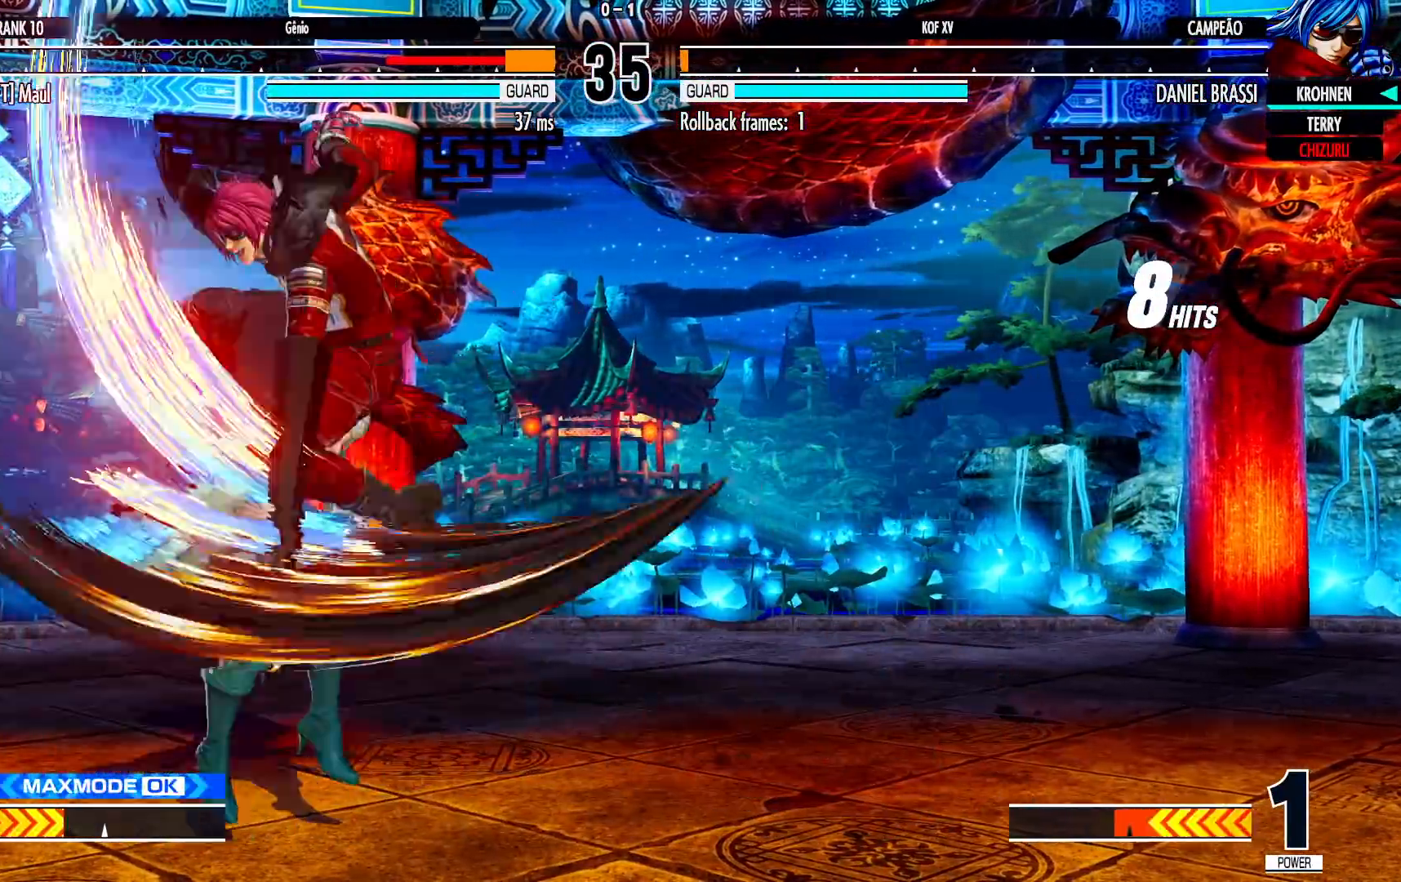
{"dt_ms": 1000, "buttons": [], "left_stick": "center"}
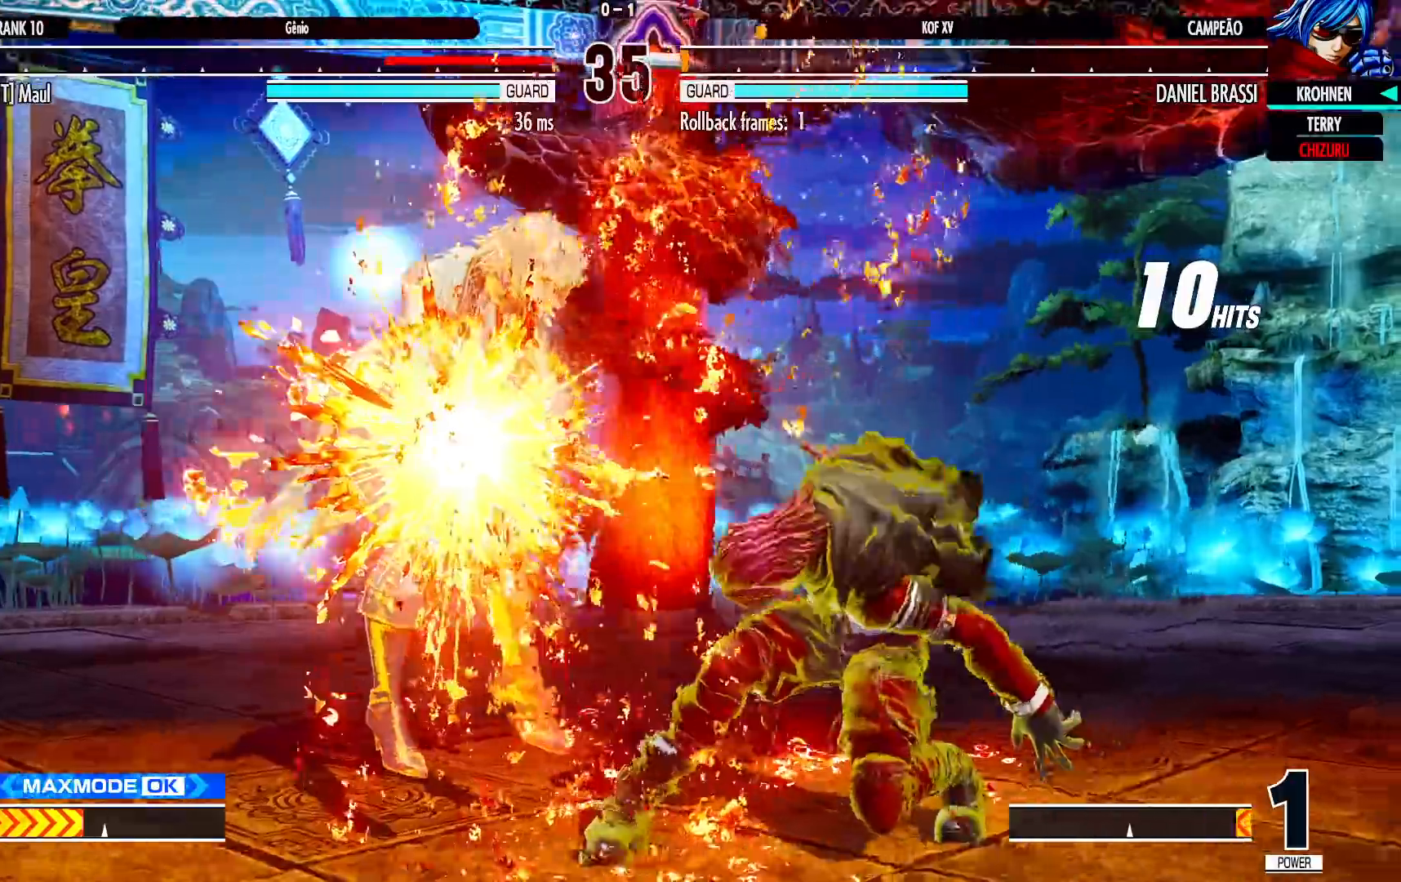
{"dt_ms": 500, "buttons": [], "left_stick": "center", "events": [[317, "TRIANGLE", "down"], [333, "CROSS", "down"], [367, "CROSS", "up"], [383, "TRIANGLE", "up"], [417, "CROSS", "down"], [417, "SQUARE", "down"], [417, "TRIANGLE", "down"], [500, "CROSS", "up"], [500, "SQUARE", "up"], [500, "TRIANGLE", "up"]]}
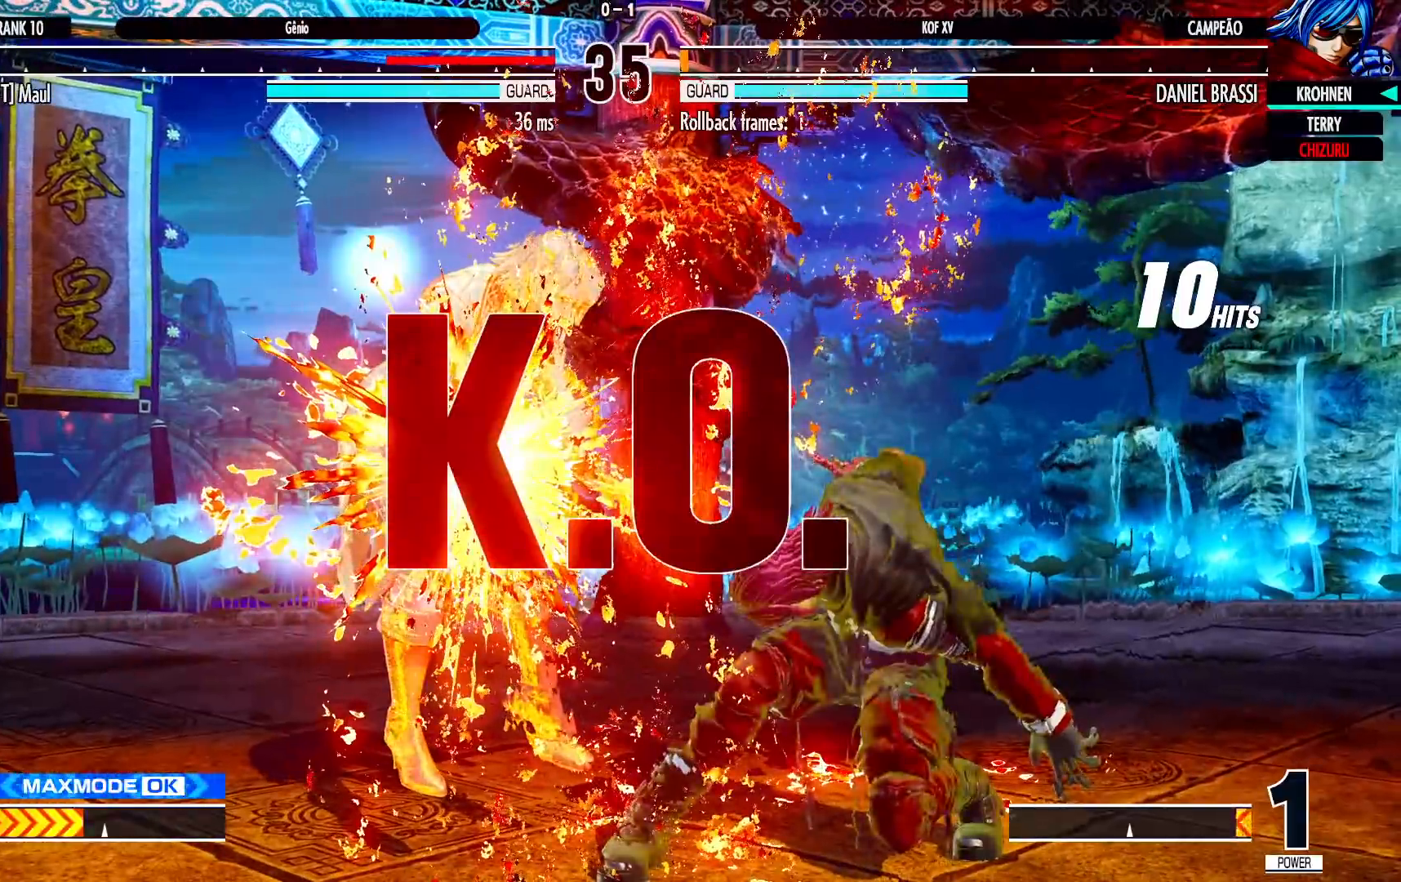
{"dt_ms": 500, "buttons": [], "left_stick": "center", "events": [[217, "CROSS", "down"], [267, "CROSS", "up"]]}
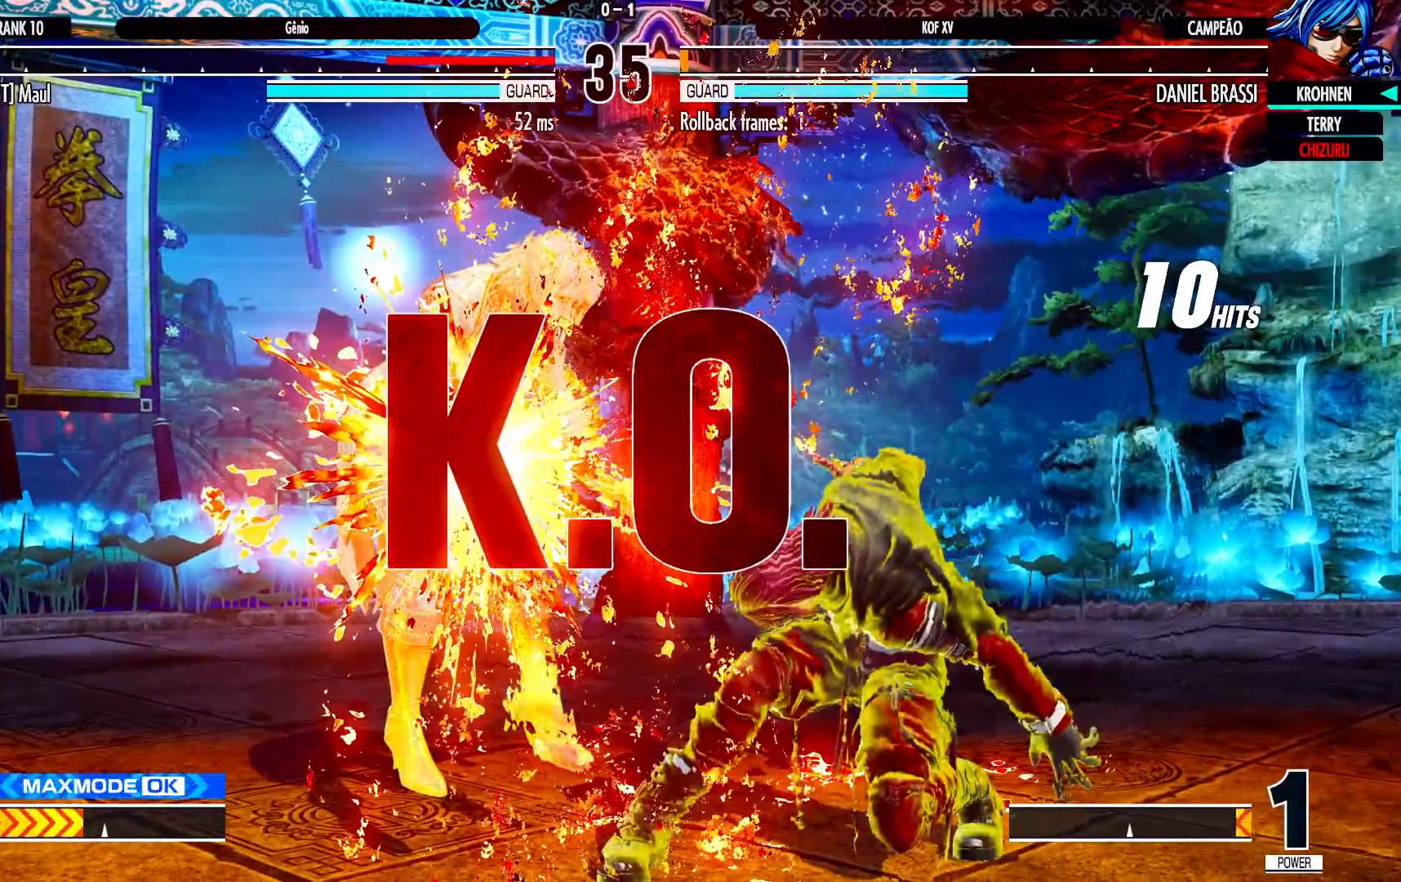
{"dt_ms": 500, "buttons": [], "left_stick": "center", "events": [[383, "CROSS", "down"], [383, "SQUARE", "down"], [433, "SQUARE", "up"], [450, "CROSS", "up"]]}
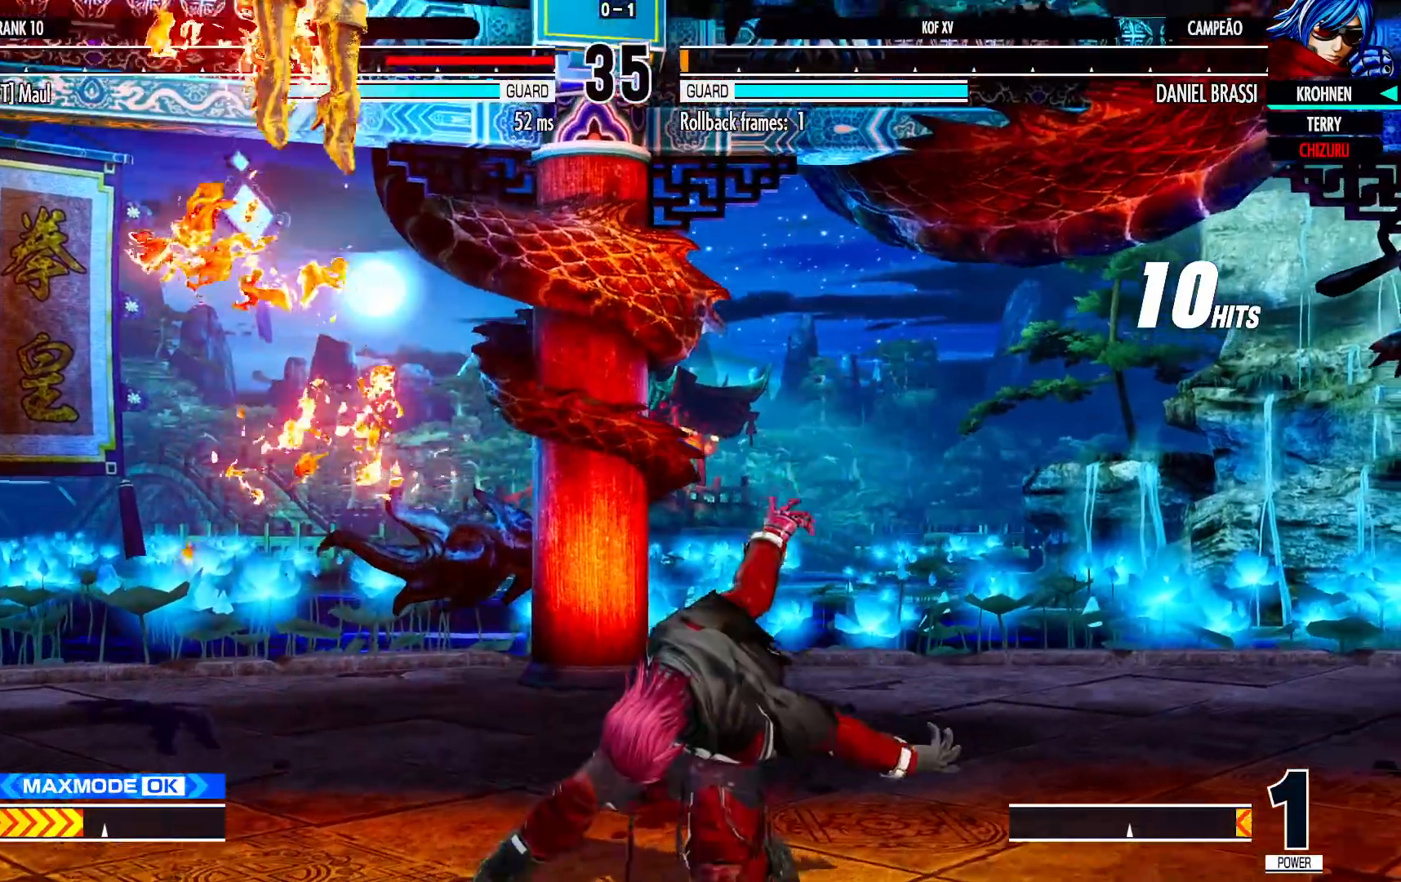
{"dt_ms": 500, "buttons": [], "left_stick": "center", "events": [[100, "CROSS", "down"], [150, "CROSS", "up"], [367, "SQUARE", "down"], [417, "SQUARE", "up"]]}
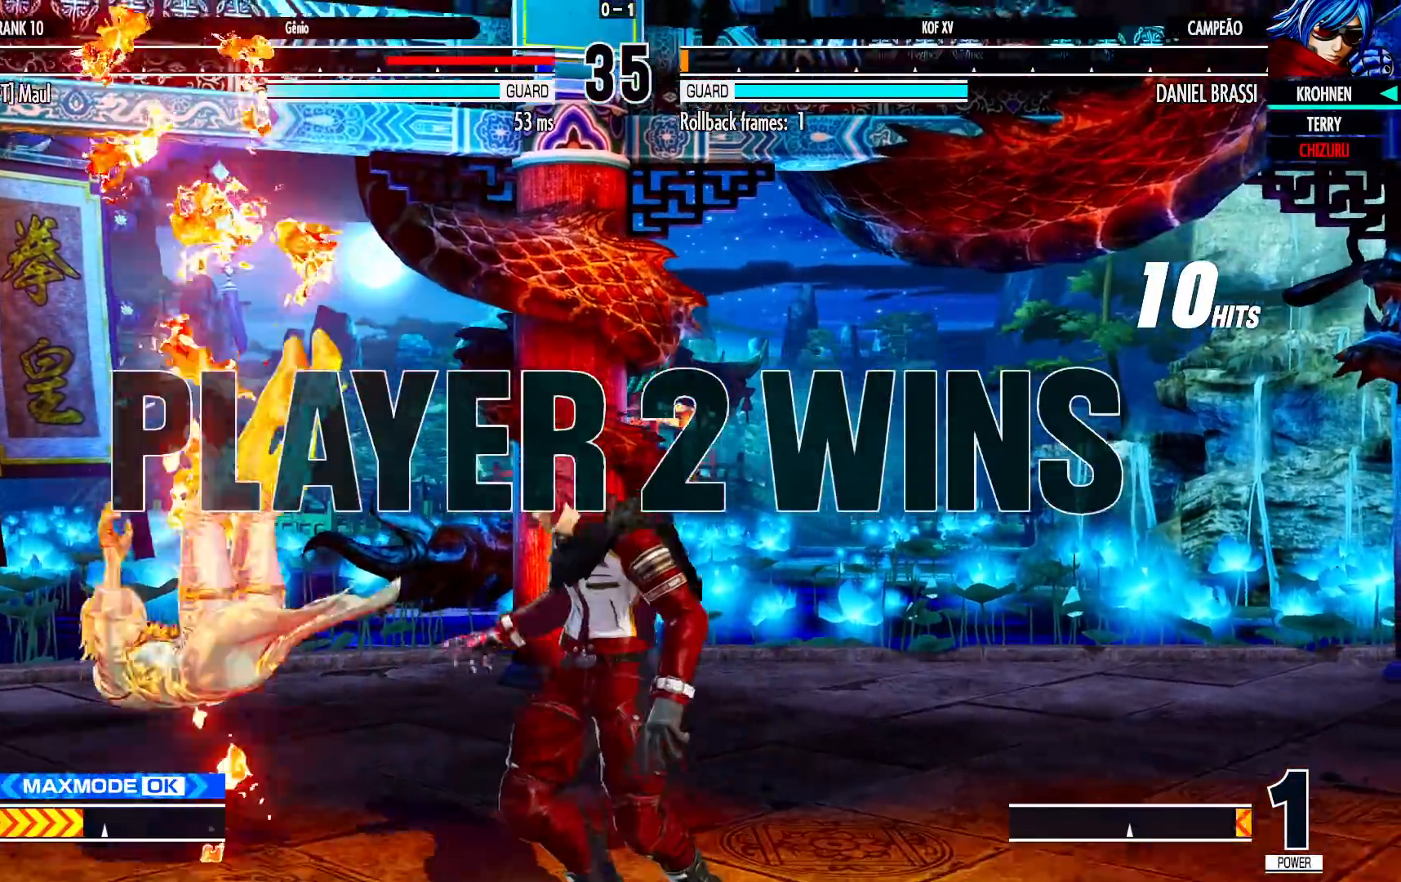
{"dt_ms": 500, "buttons": [], "left_stick": "center", "events": [[117, "CROSS", "down"], [167, "CROSS", "up"]]}
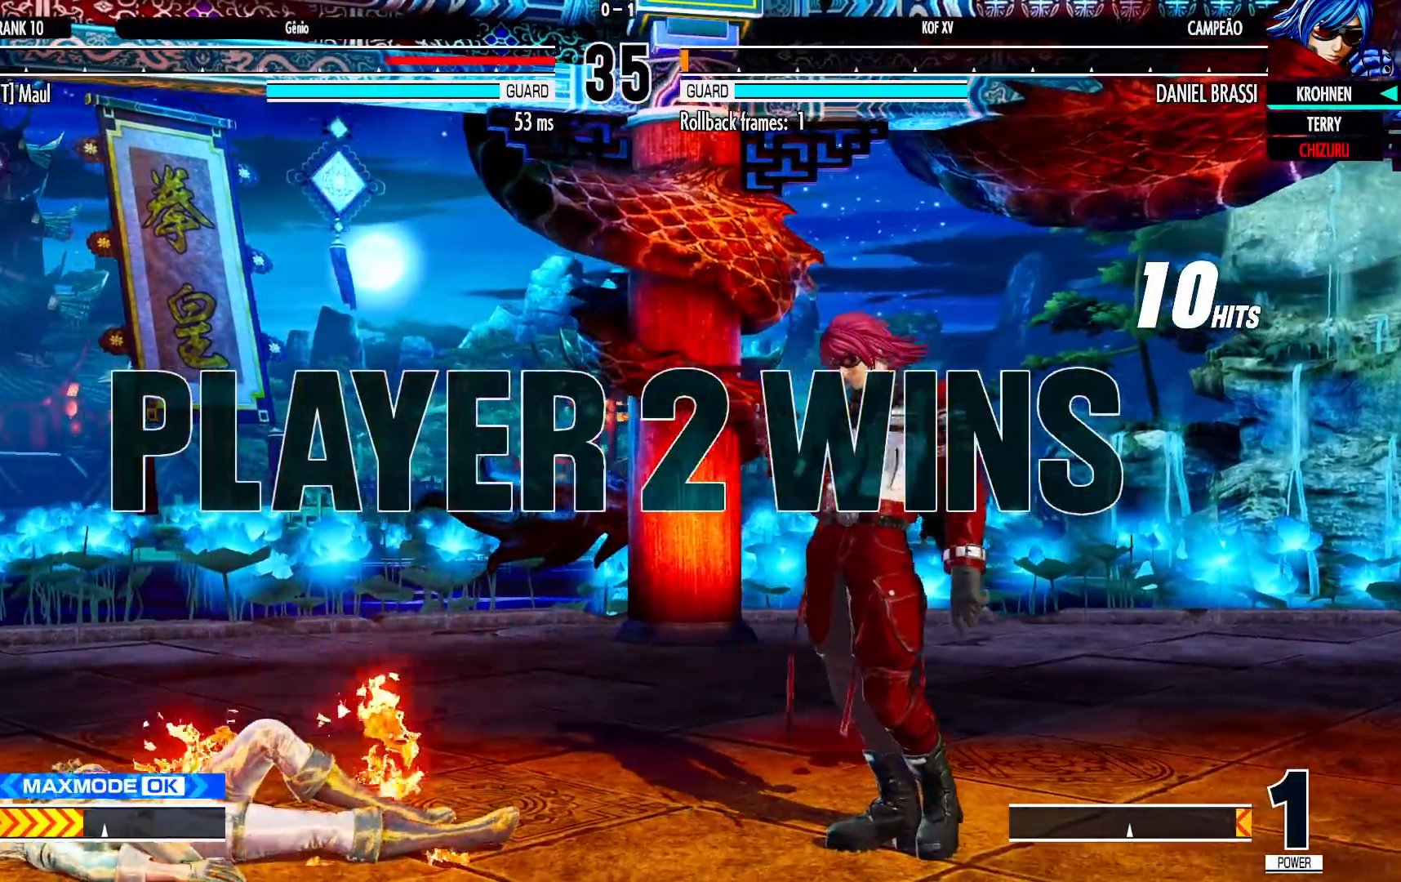
{"dt_ms": 500, "buttons": ["CROSS", "SQUARE"], "left_stick": "center", "events": [[33, "CROSS", "down"], [33, "SQUARE", "down"], [83, "SQUARE", "up"], [100, "CROSS", "up"], [267, "CROSS", "down"], [267, "SQUARE", "down"], [317, "CROSS", "up"], [317, "SQUARE", "up"], [467, "CROSS", "down"], [467, "SQUARE", "down"]]}
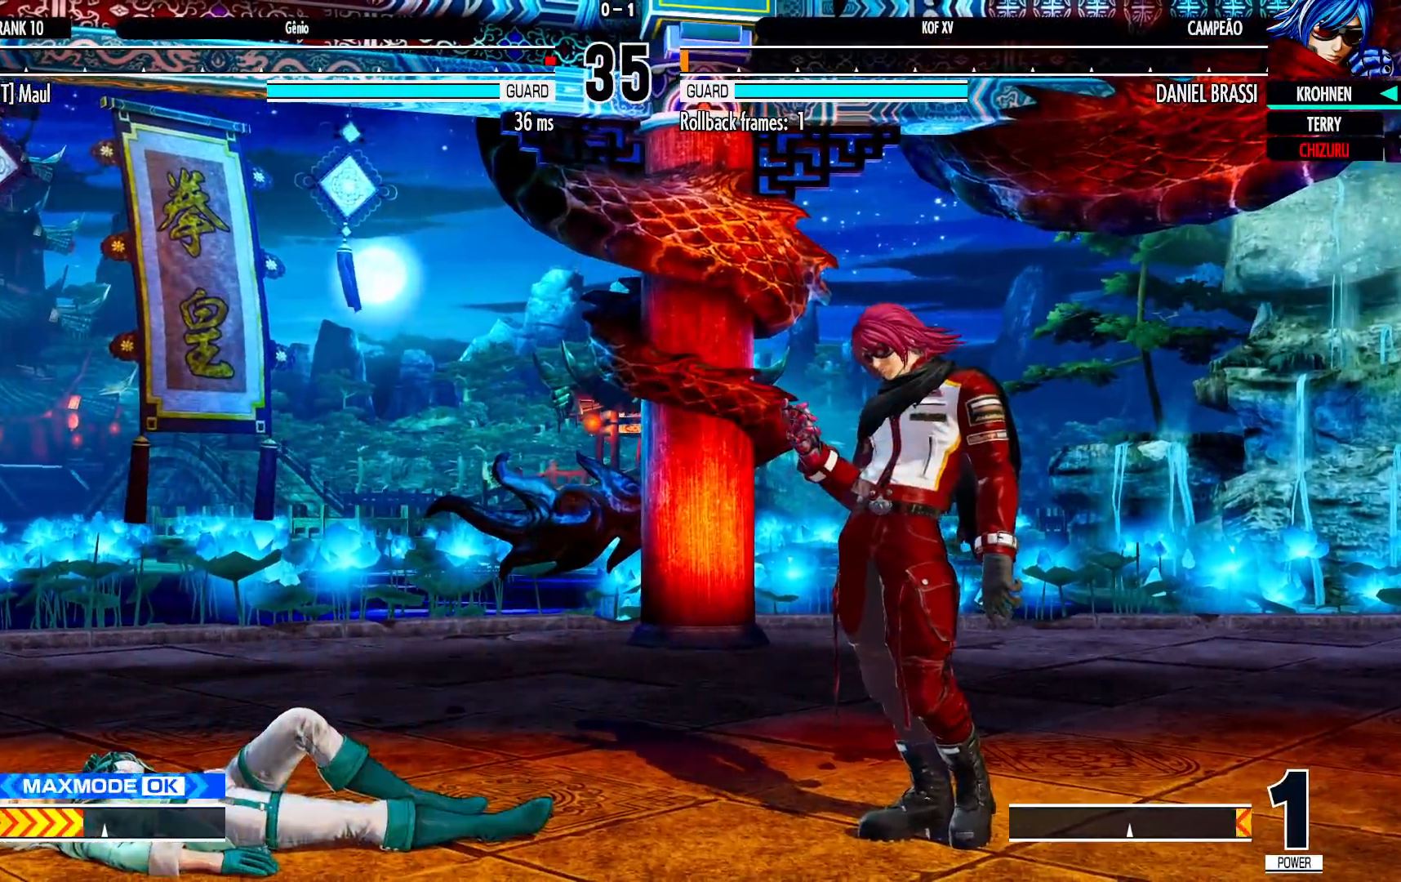
{"dt_ms": 500, "buttons": [], "left_stick": "center", "events": [[17, "CROSS", "up"], [17, "SQUARE", "up"], [167, "CROSS", "down"], [217, "CROSS", "up"], [367, "CROSS", "down"], [433, "CROSS", "up"]]}
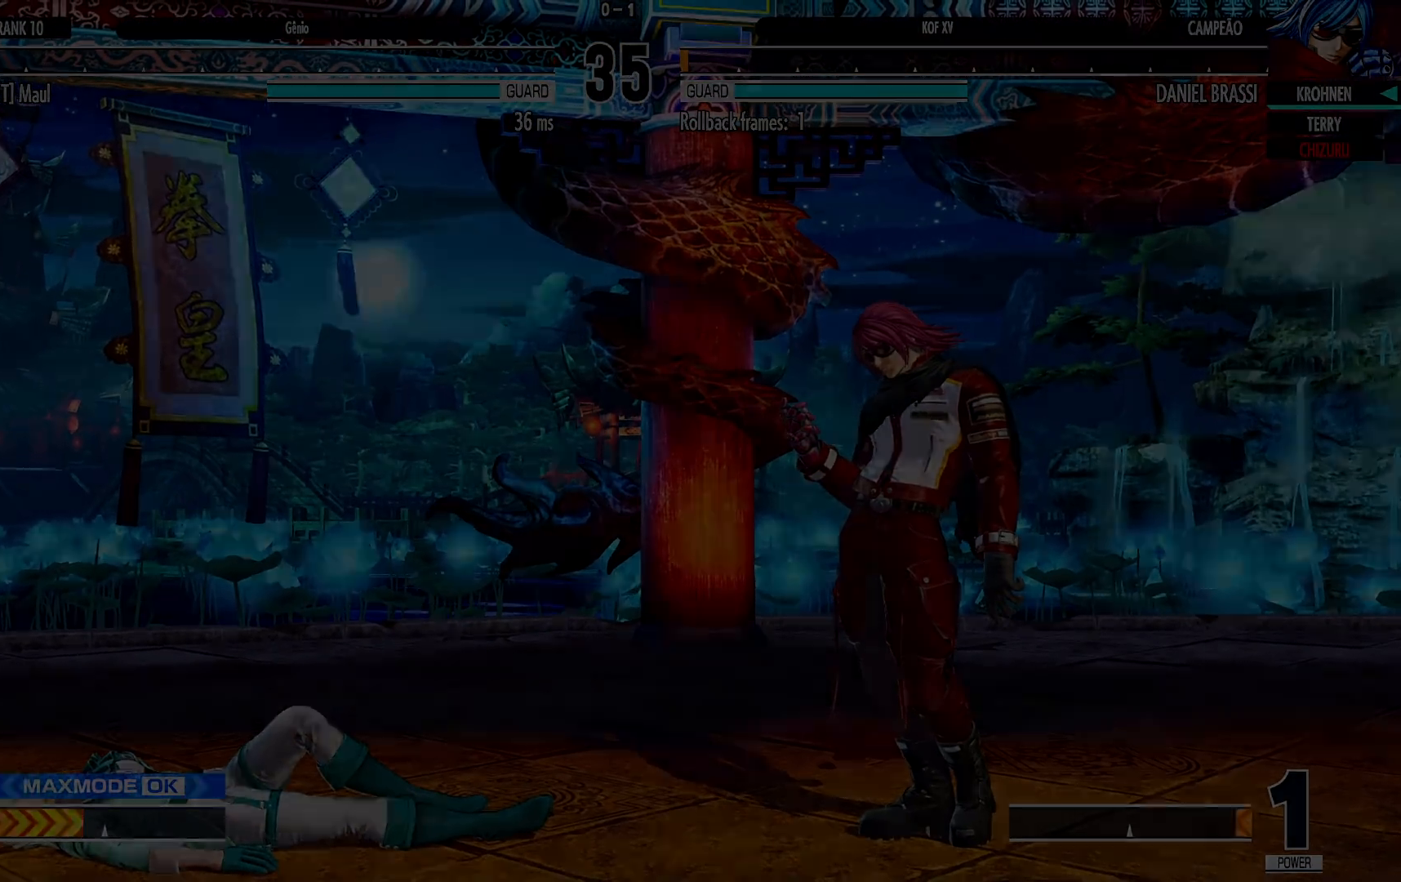
{"dt_ms": 500, "buttons": [], "left_stick": "center", "events": [[100, "CROSS", "down"], [150, "CROSS", "up"], [300, "CROSS", "down"], [300, "SQUARE", "down"], [350, "CROSS", "up"], [350, "SQUARE", "up"]]}
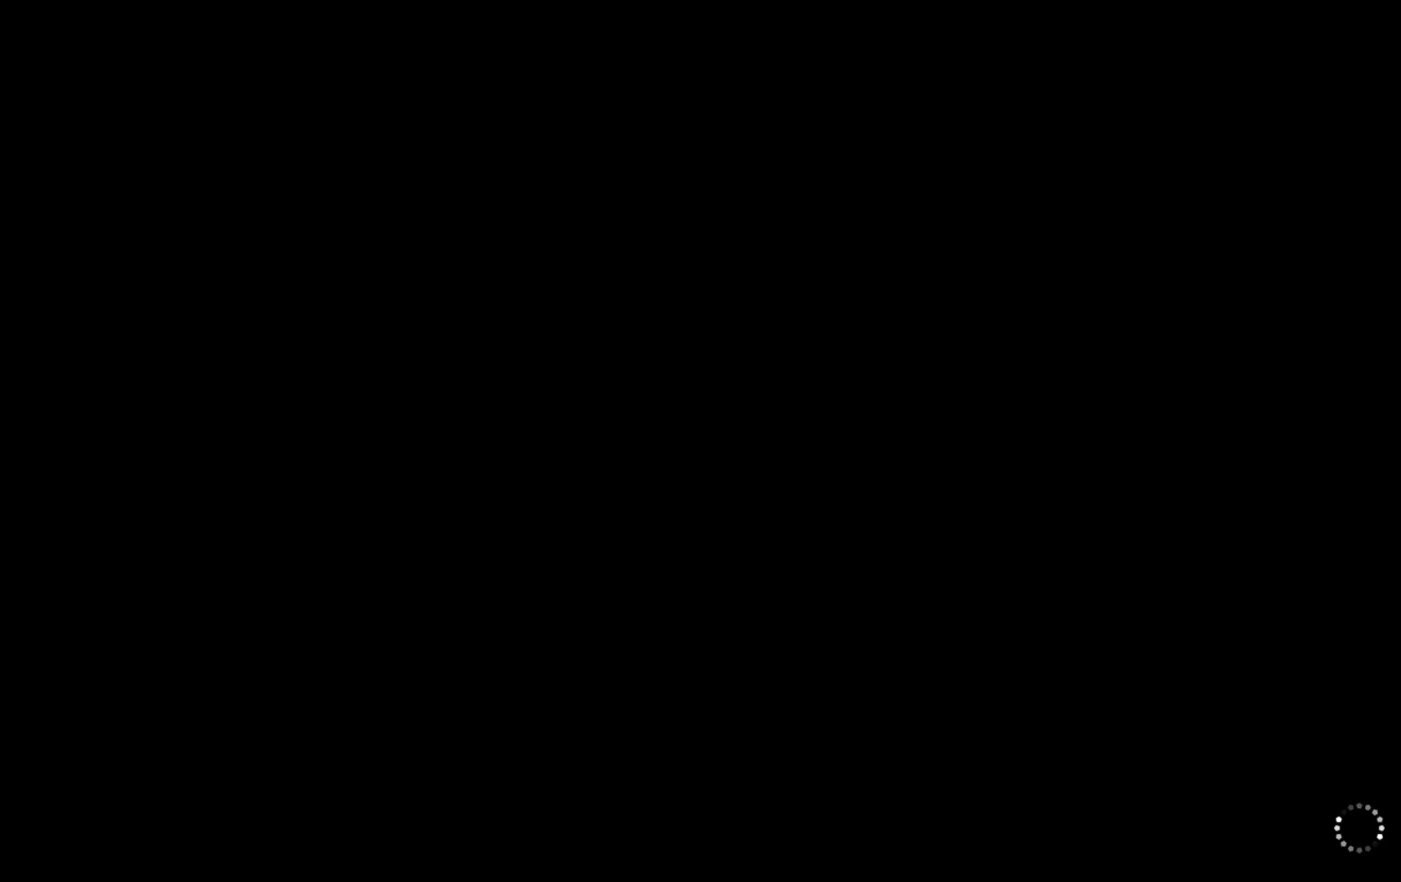
{"dt_ms": 500, "buttons": [], "left_stick": "center", "events": [[17, "CROSS", "down"], [83, "CROSS", "up"], [283, "CROSS", "down"], [333, "CROSS", "up"]]}
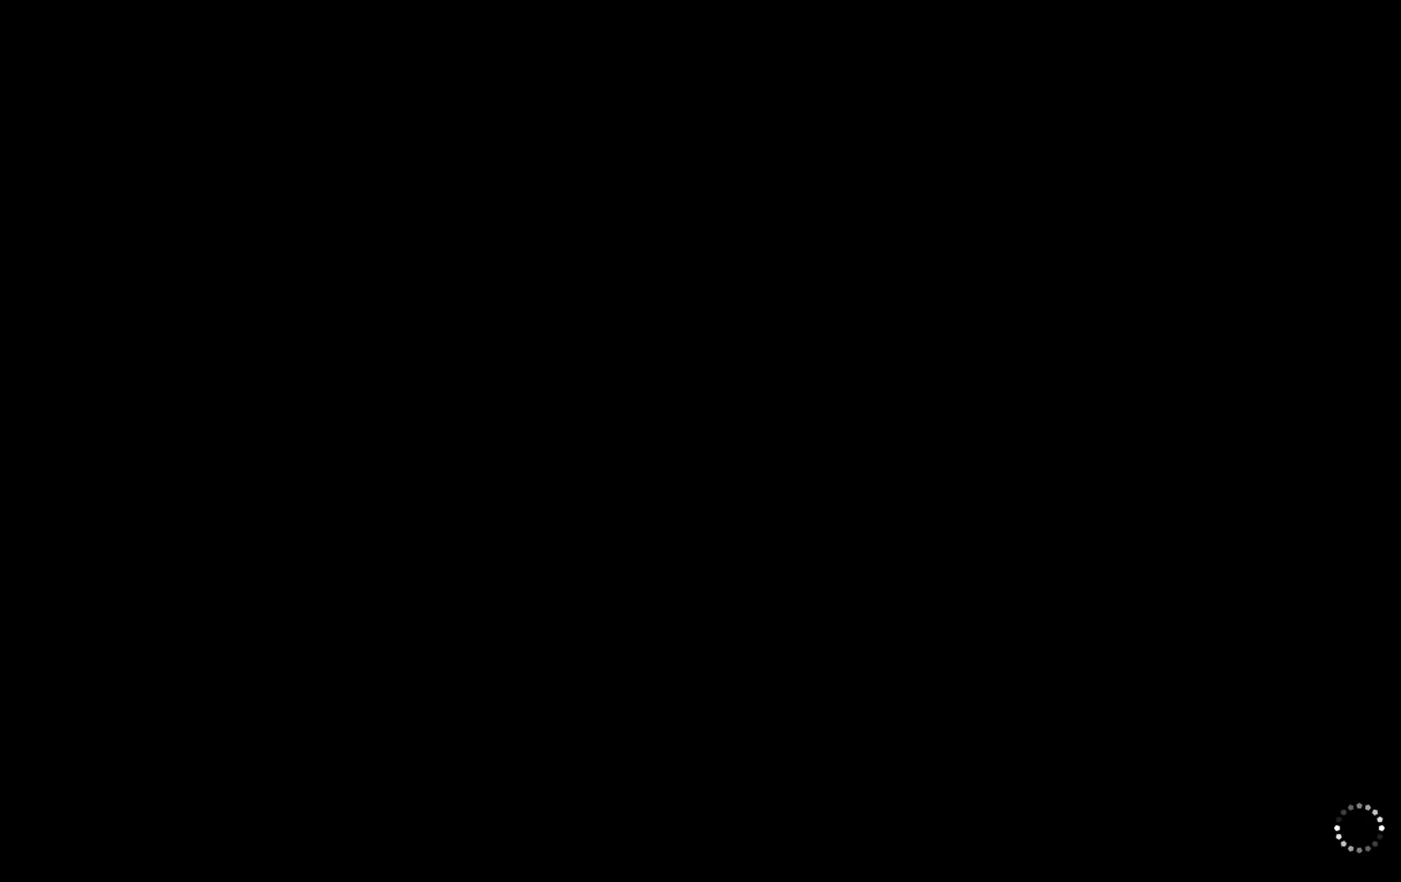
{"dt_ms": 500, "buttons": [], "left_stick": "center", "events": [[67, "CROSS", "down"], [83, "CROSS", "up"], [317, "CROSS", "down"], [350, "CROSS", "up"]]}
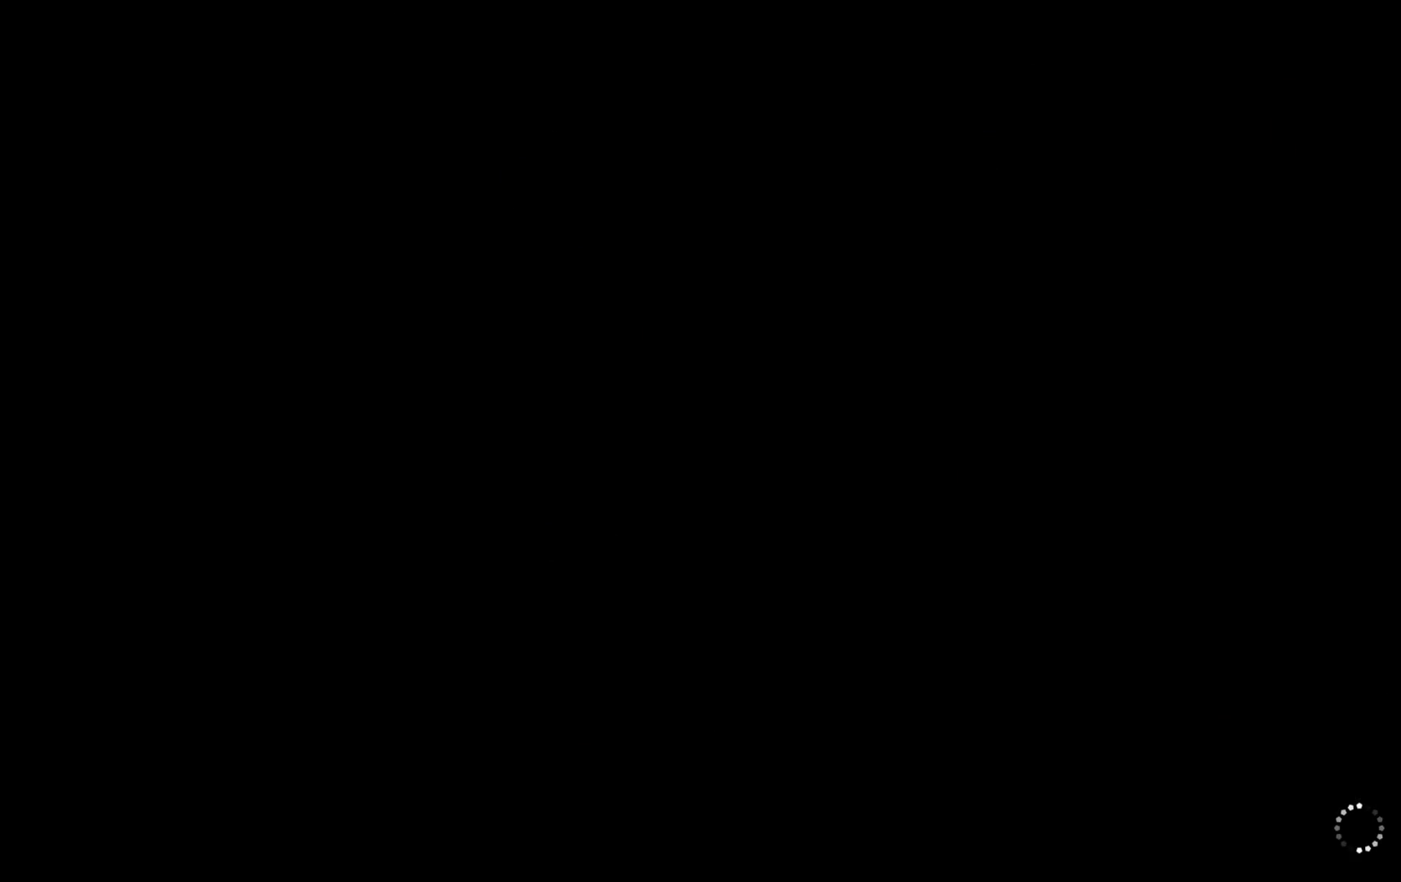
{"dt_ms": 500, "buttons": ["CROSS", "SQUARE"], "left_stick": "center", "events": [[33, "CROSS", "down"], [67, "CROSS", "up"], [267, "CROSS", "down"], [300, "CROSS", "up"], [467, "CROSS", "down"], [467, "SQUARE", "down"]]}
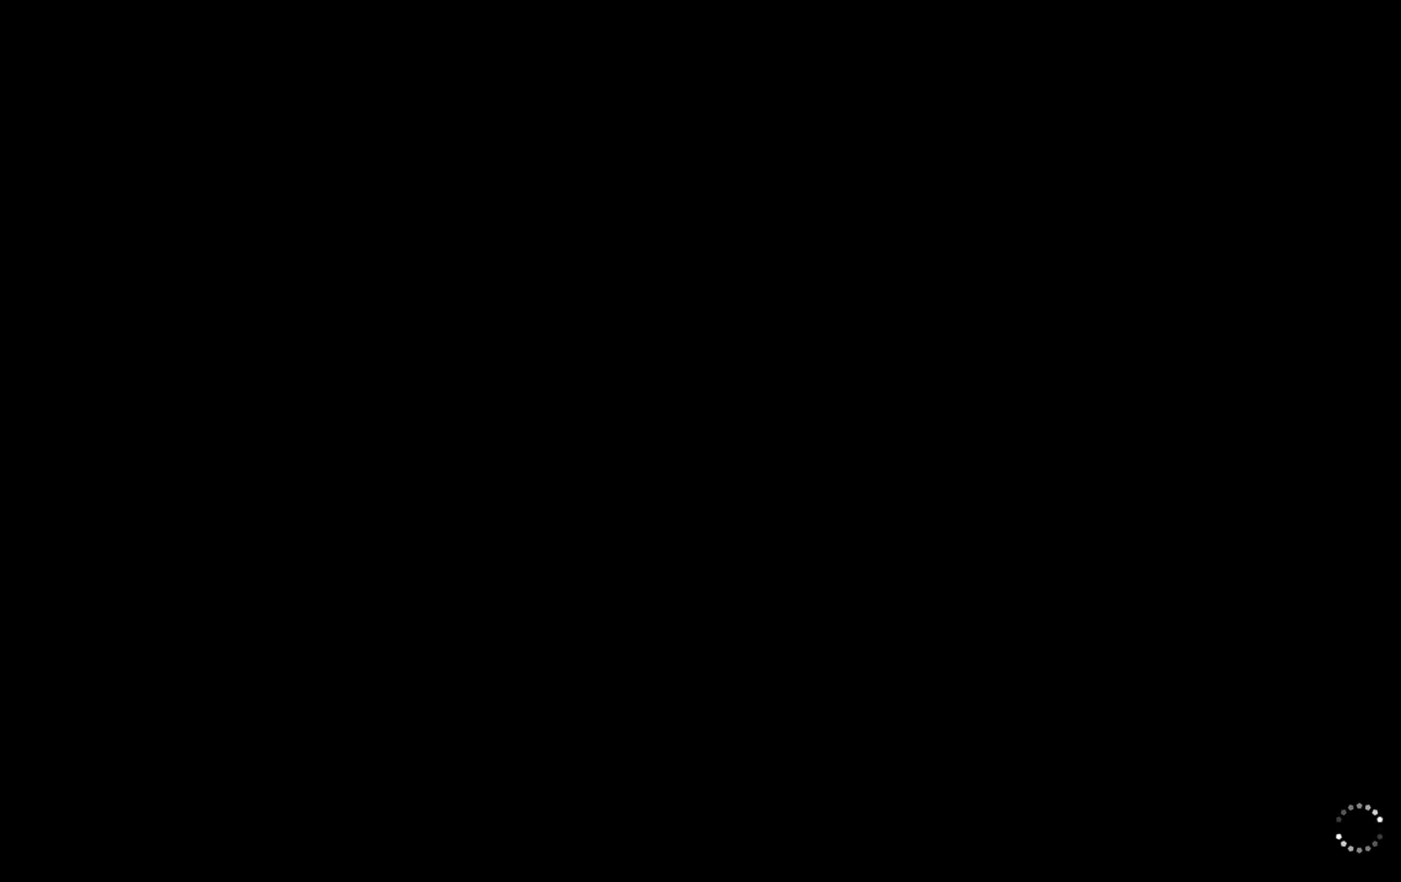
{"dt_ms": 500, "buttons": [], "left_stick": "center", "events": [[17, "SQUARE", "up"], [33, "CROSS", "up"], [183, "CROSS", "down"], [183, "SQUARE", "down"], [233, "CROSS", "up"], [233, "SQUARE", "up"], [433, "CROSS", "down"], [483, "CROSS", "up"]]}
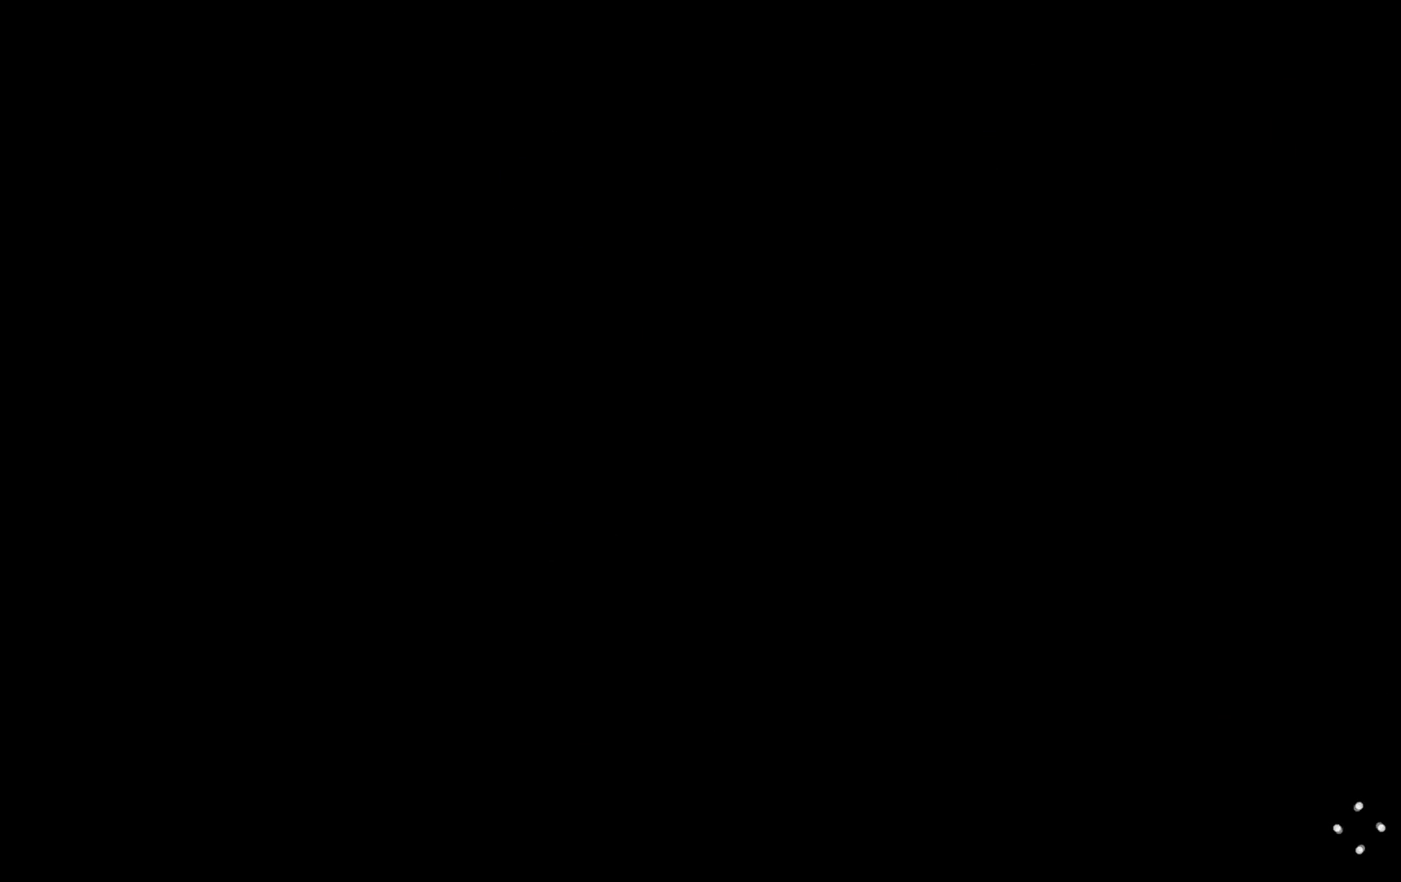
{"dt_ms": 500, "buttons": [], "left_stick": "center", "events": [[150, "CROSS", "down"], [200, "CROSS", "up"], [367, "CROSS", "down"], [417, "CROSS", "up"]]}
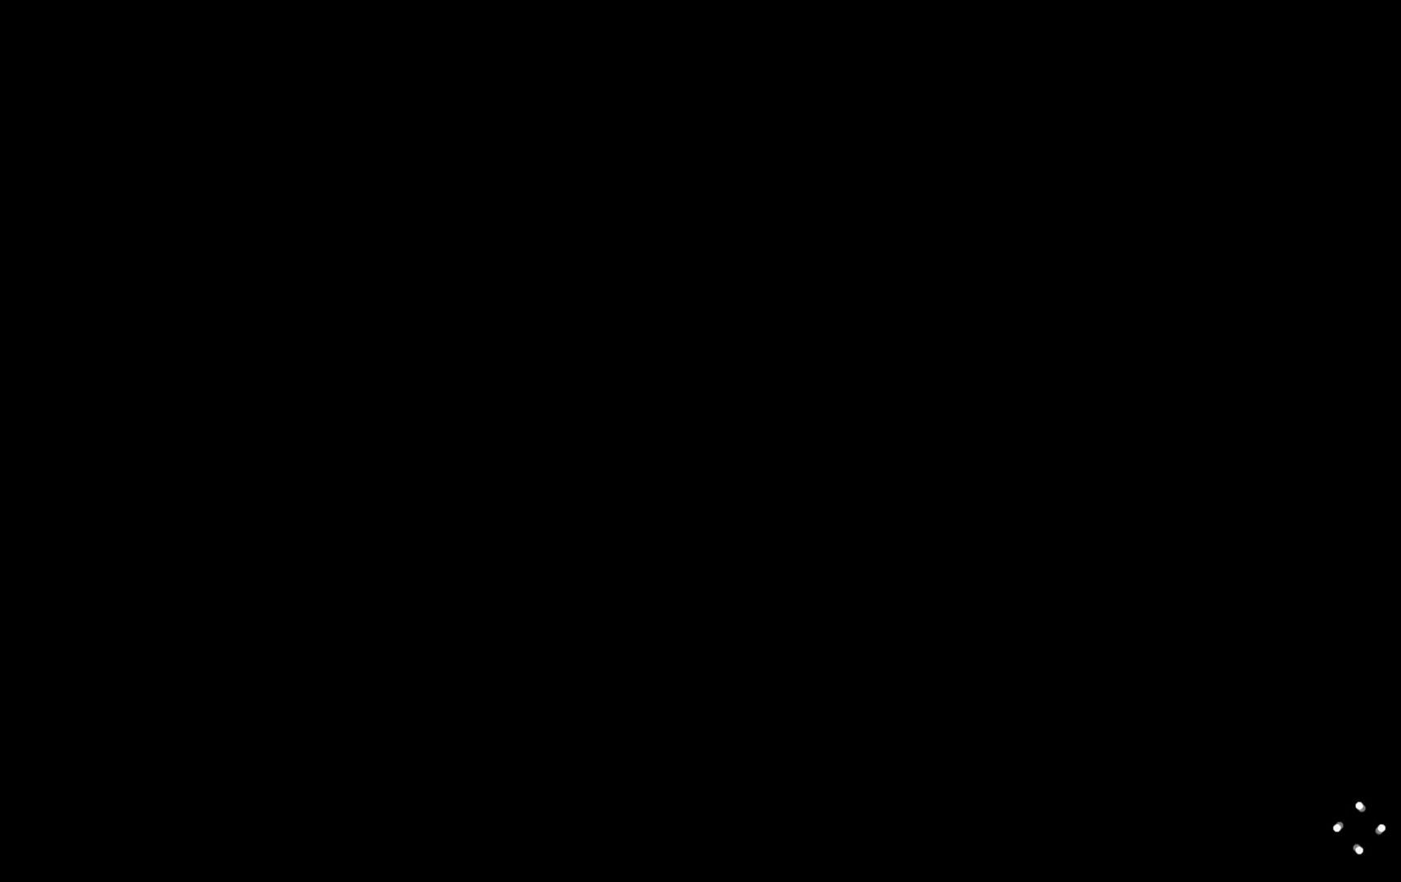
{"dt_ms": 500, "buttons": [], "left_stick": "center", "events": [[83, "CROSS", "down"], [100, "SQUARE", "down"], [150, "CROSS", "up"], [150, "SQUARE", "up"], [317, "CROSS", "down"], [317, "SQUARE", "down"], [367, "SQUARE", "up"], [383, "CROSS", "up"]]}
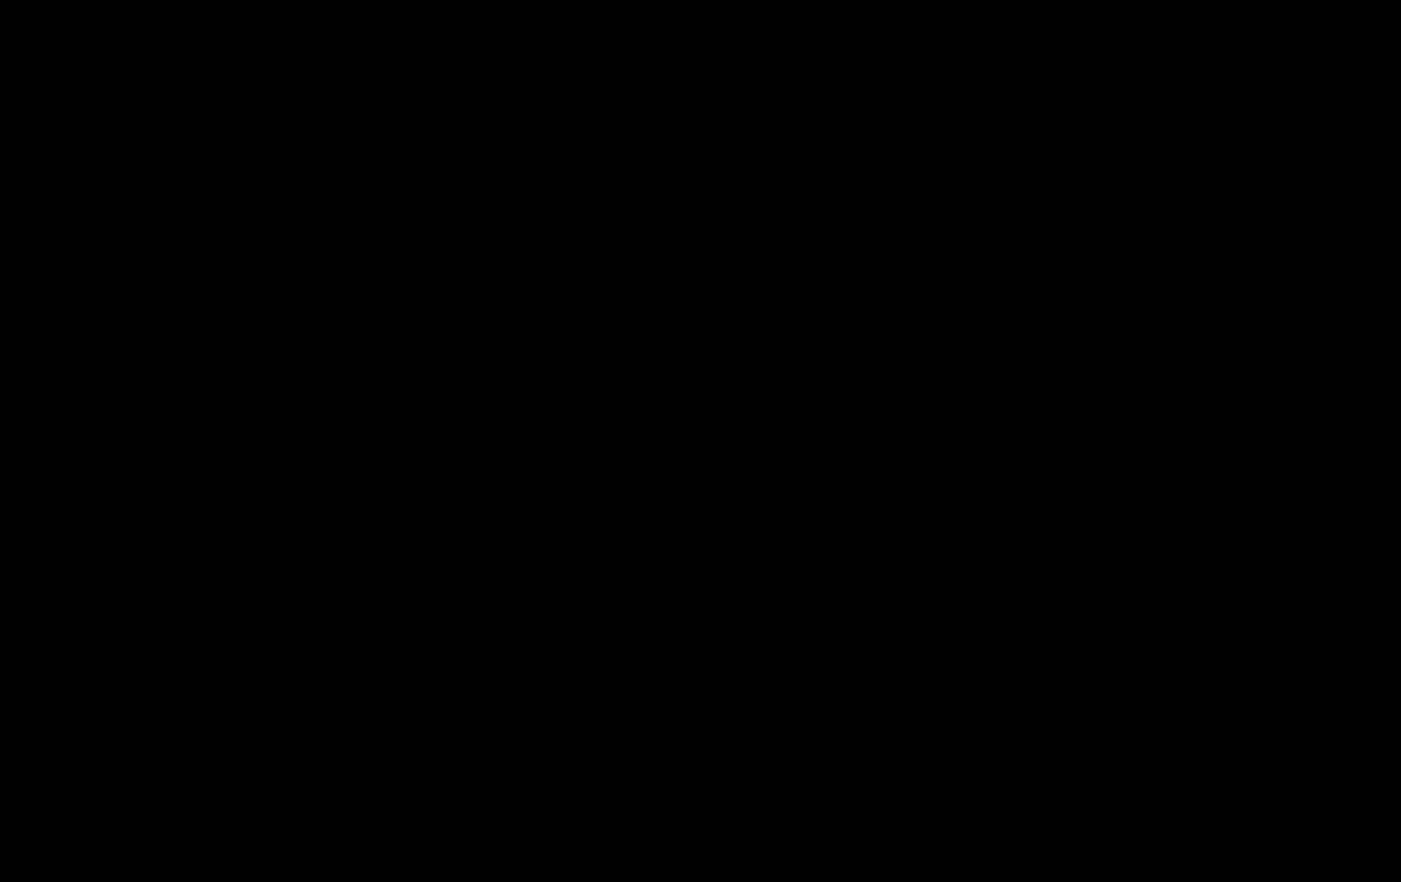
{"dt_ms": 500, "buttons": [], "left_stick": "center", "events": [[50, "CROSS", "down"], [83, "CROSS", "up"], [433, "CROSS", "down"], [433, "SQUARE", "down"], [483, "SQUARE", "up"], [500, "CROSS", "up"]]}
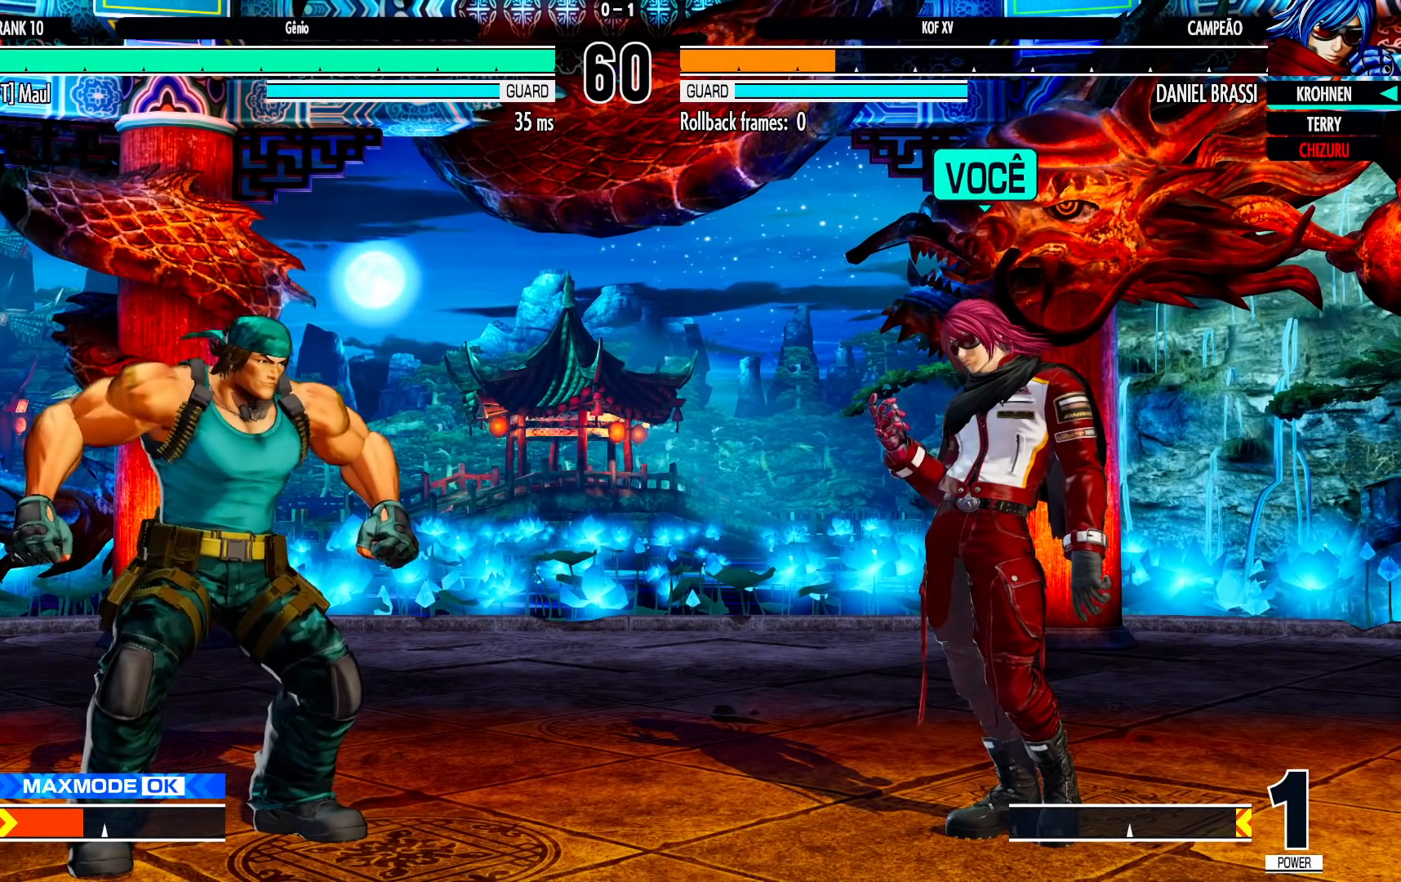
{"dt_ms": 500, "buttons": [], "left_stick": "center", "events": [[167, "SQUARE", "down"], [183, "TRIANGLE", "down"], [200, "TRIANGLE", "up"], [217, "SQUARE", "up"], [350, "CROSS", "down"], [350, "SQUARE", "down"], [350, "TRIANGLE", "down"], [400, "CROSS", "up"], [400, "SQUARE", "up"], [417, "TRIANGLE", "up"]]}
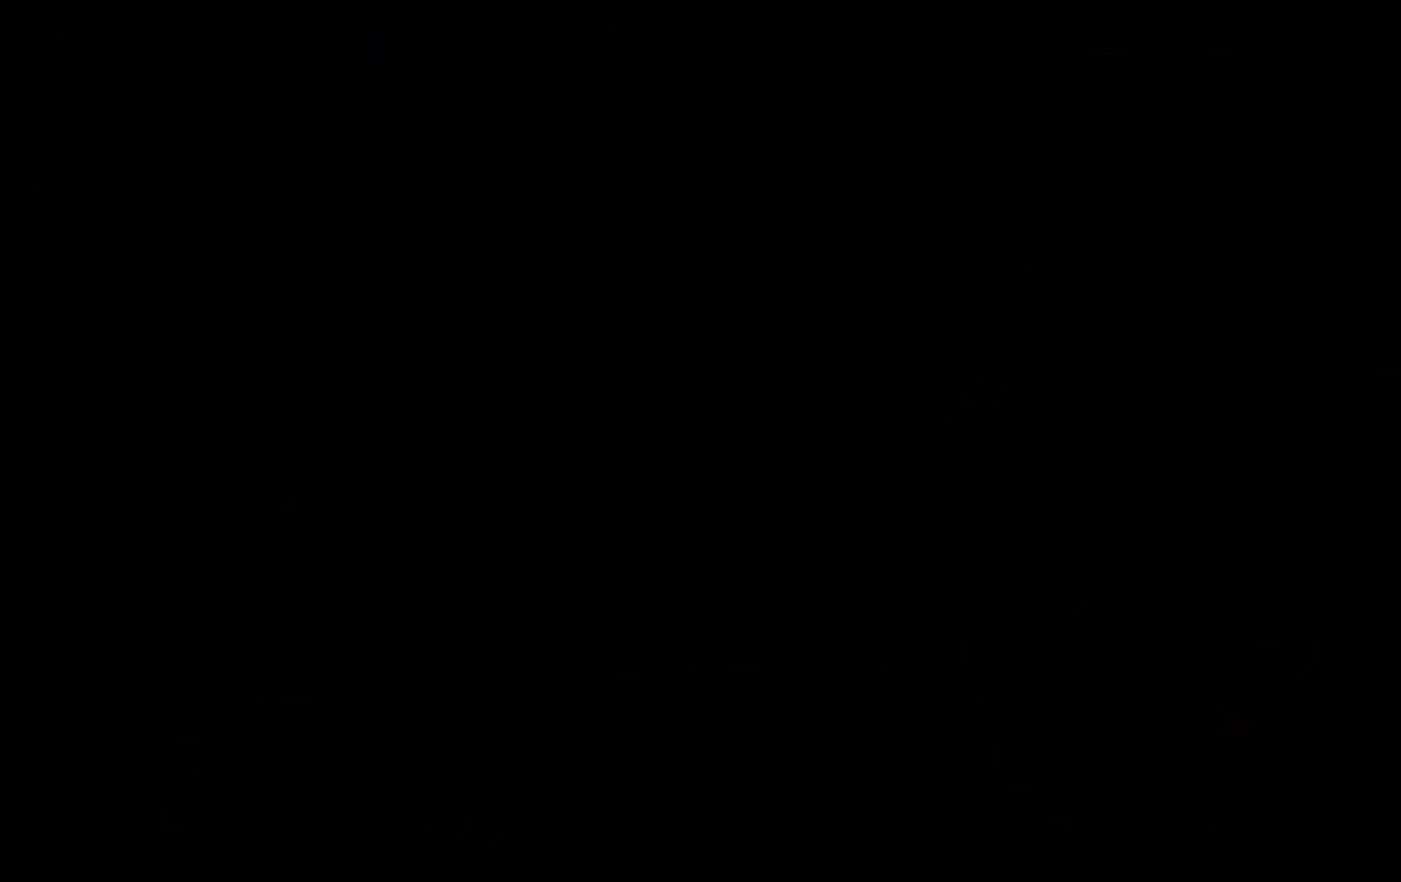
{"dt_ms": 500, "buttons": [], "left_stick": "center", "events": []}